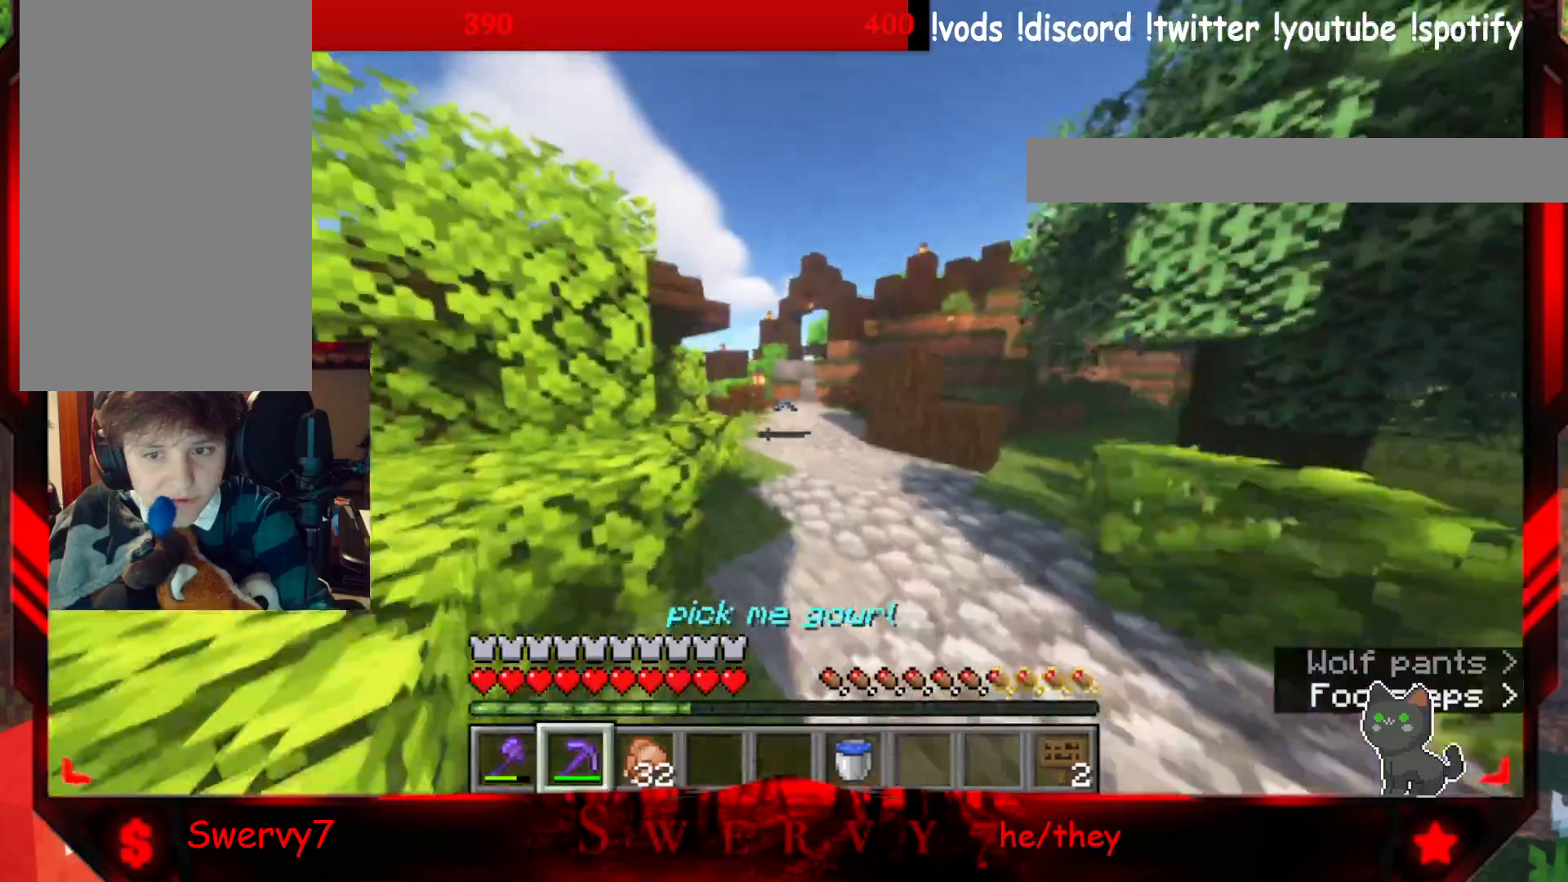
Gameplay with keyboard and mouse; each line is a JSON object with the keys and mouse buttons held at the frame after it. "events" lists presses ("down") and releases ("up") of "a", "d", "s", "w", "mouse_left" and "mouse_right" between this image and that frame as [ms after this image, input, new state], when the widget could be followed in between. "mouse_left", "mouse_right" = the "left", "right" buttons of the "mouse" list. No other keys are recorded. Fast repeated clicks can show as one long hold. Mouse movement is not recorded.
{"keys": ["w"], "mouse": [], "events": []}
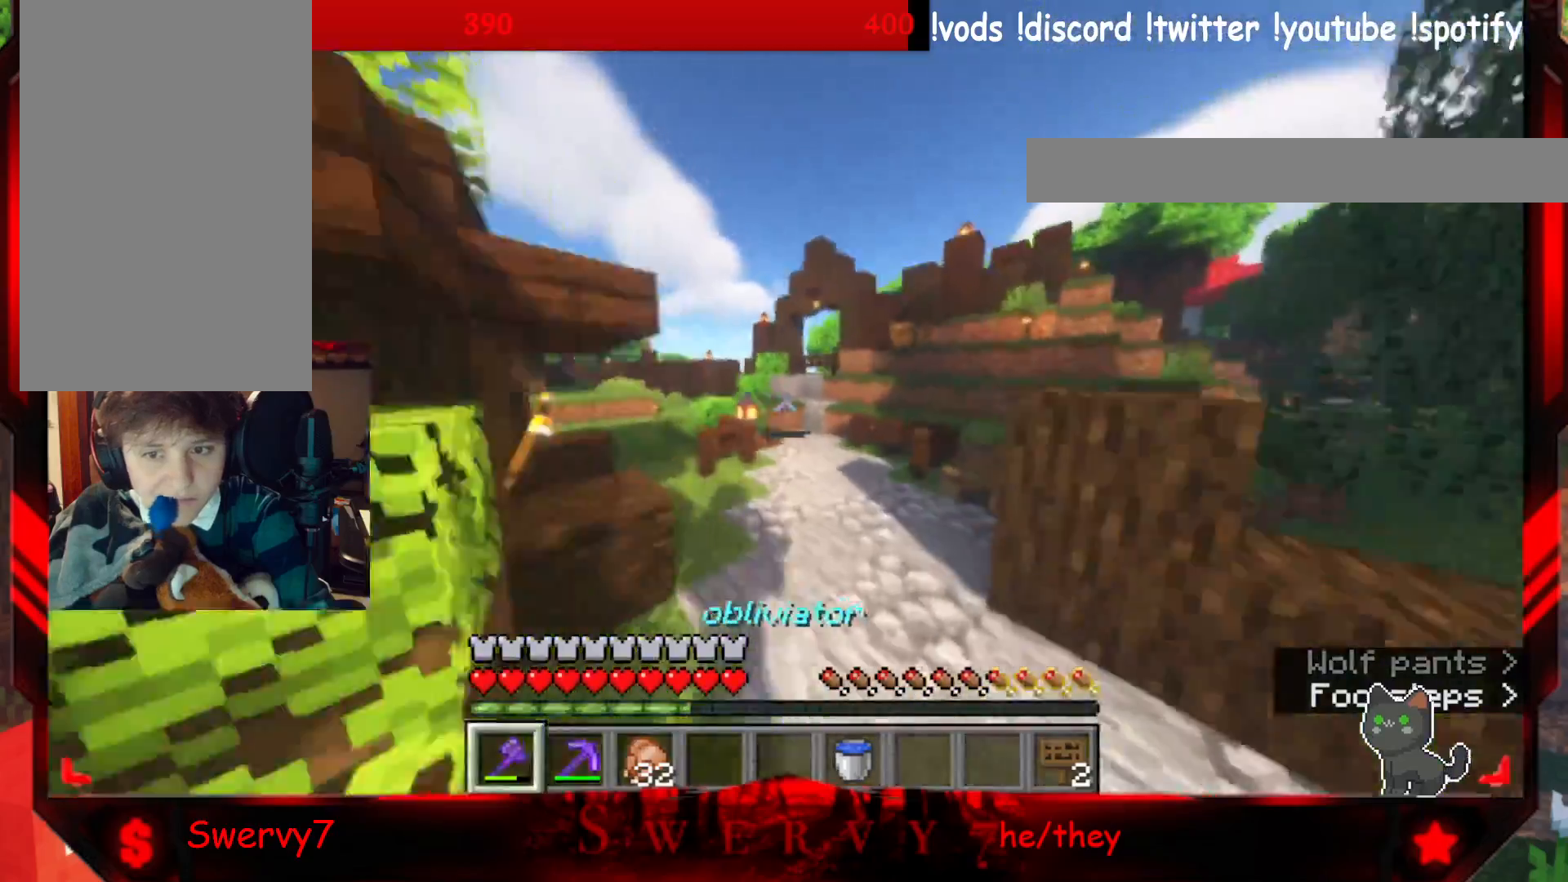
{"keys": ["w"], "mouse": [], "events": []}
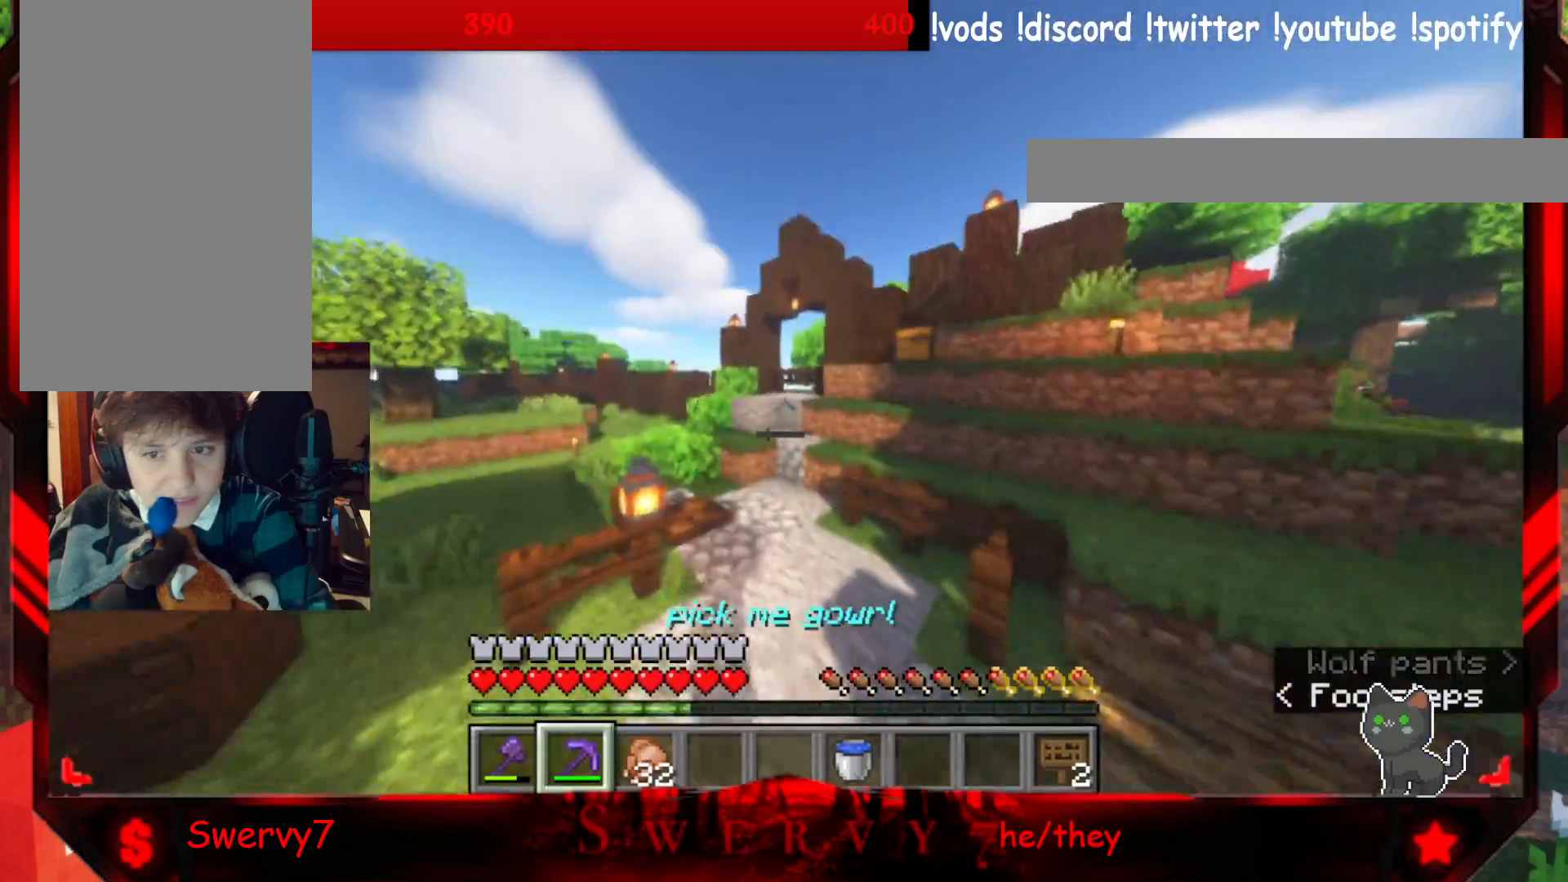
{"keys": ["w"], "mouse": [], "events": [[200, "a", "down"], [417, "a", "up"]]}
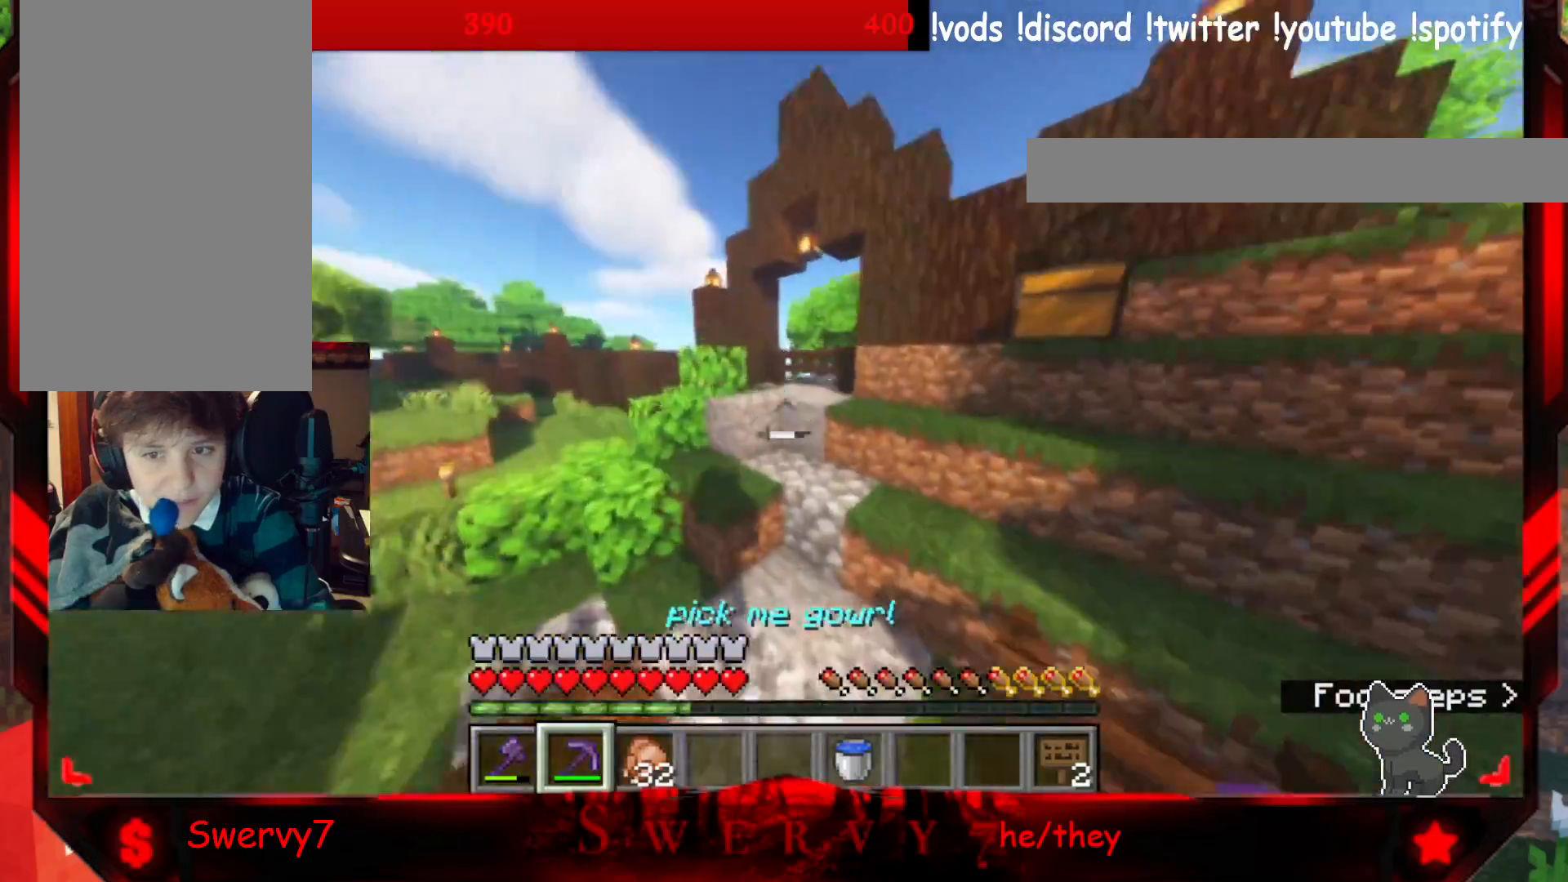
{"keys": ["w"], "mouse": [], "events": []}
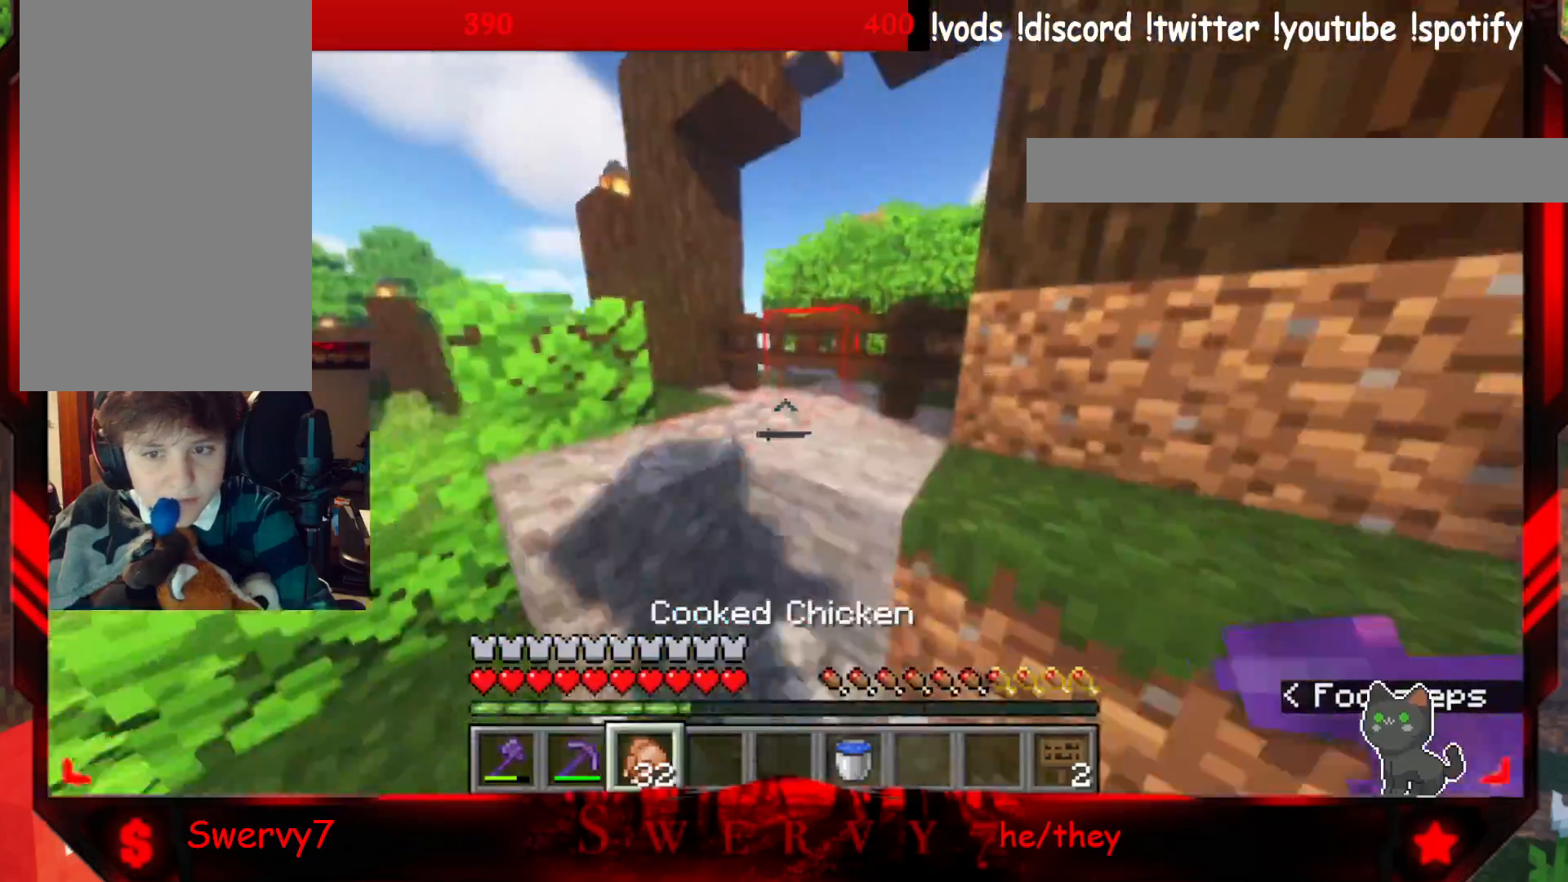
{"keys": ["w"], "mouse": [], "events": []}
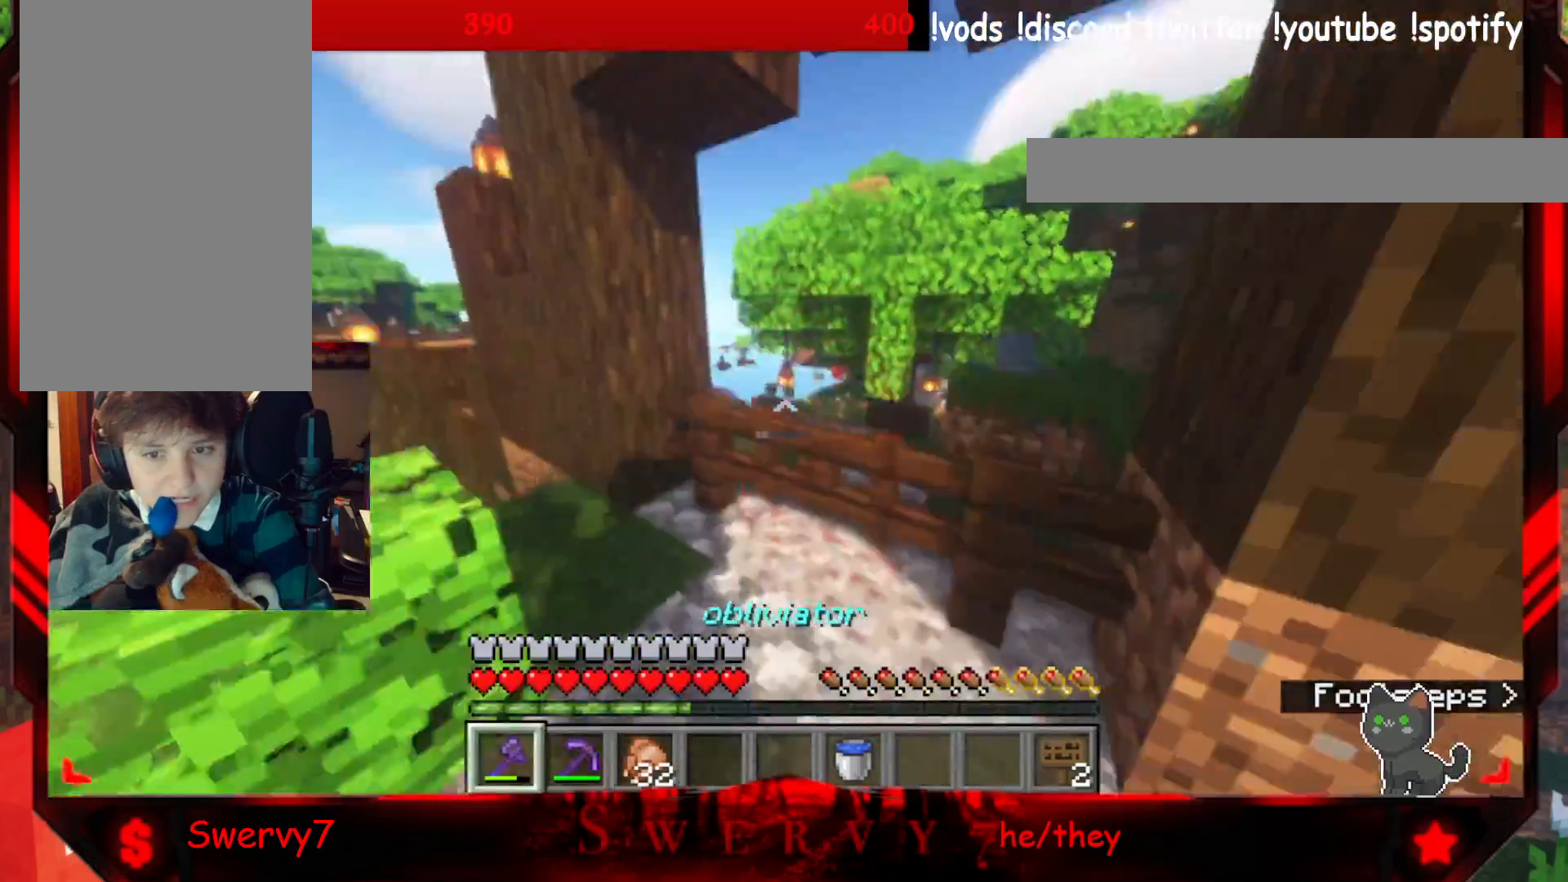
{"keys": ["w"], "mouse": ["right"], "events": [[467, "mouse_right", "down"]]}
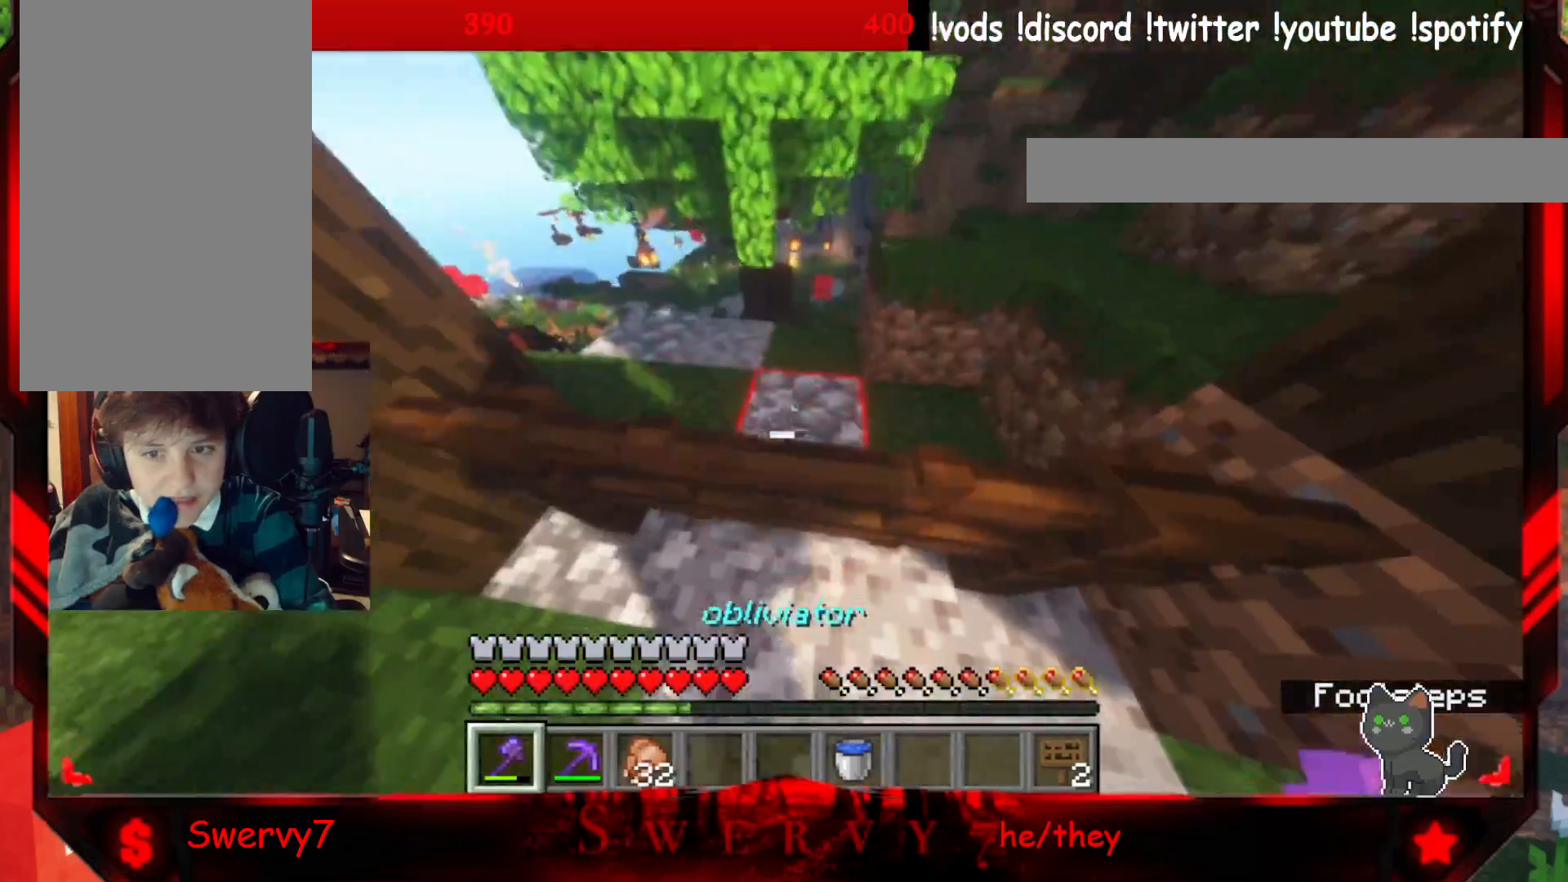
{"keys": [], "mouse": ["right"], "events": [[100, "mouse_right", "up"], [117, "w", "up"], [333, "mouse_right", "down"]]}
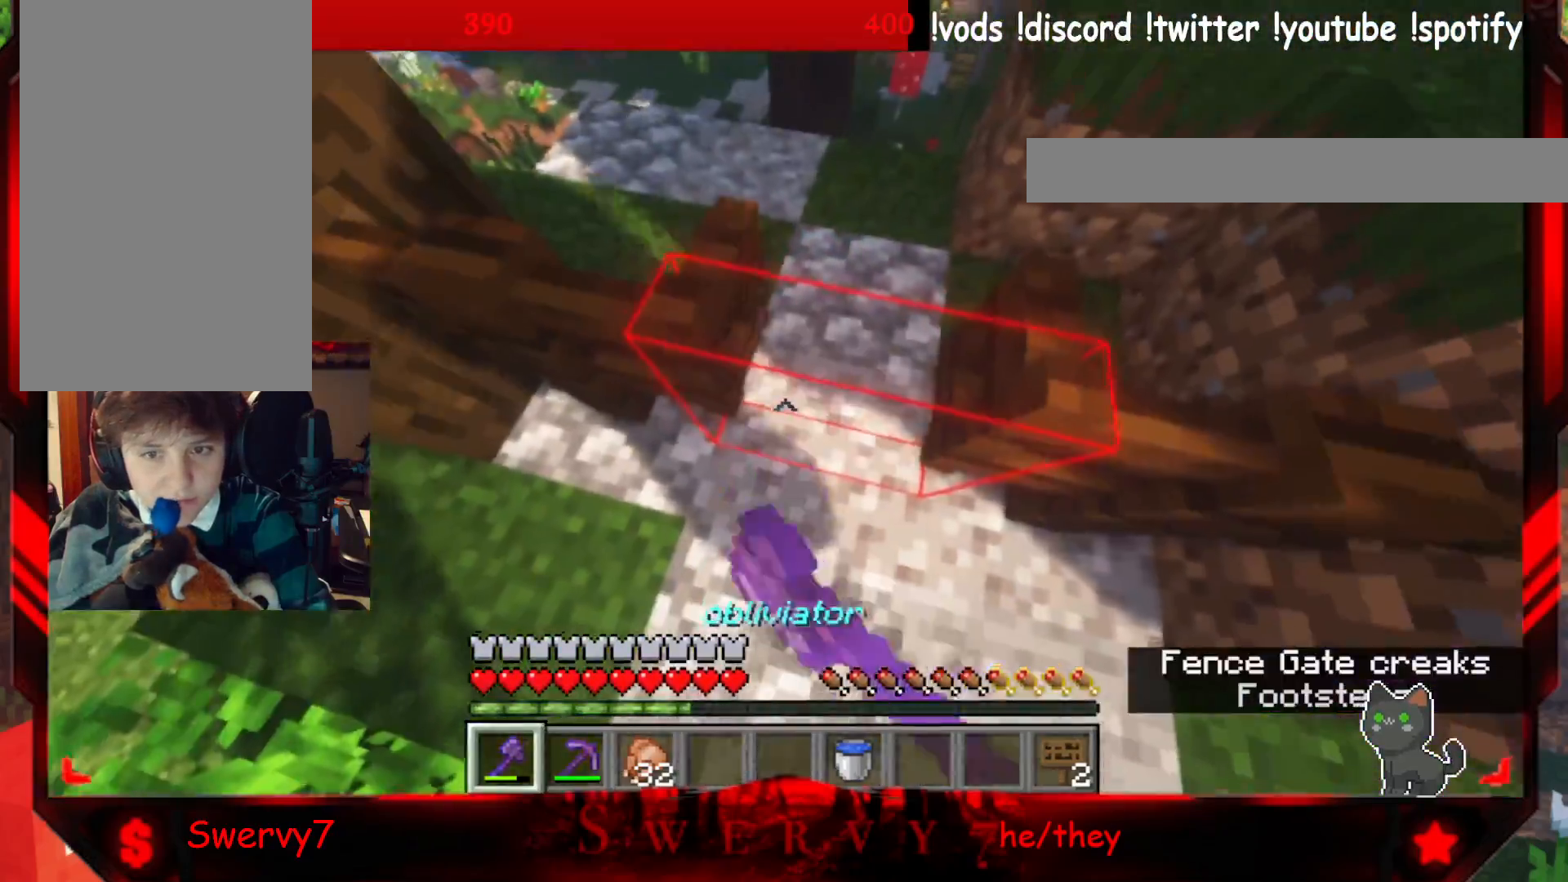
{"keys": ["d", "s"], "mouse": [], "events": [[17, "d", "down"], [33, "mouse_right", "up"], [33, "s", "down"]]}
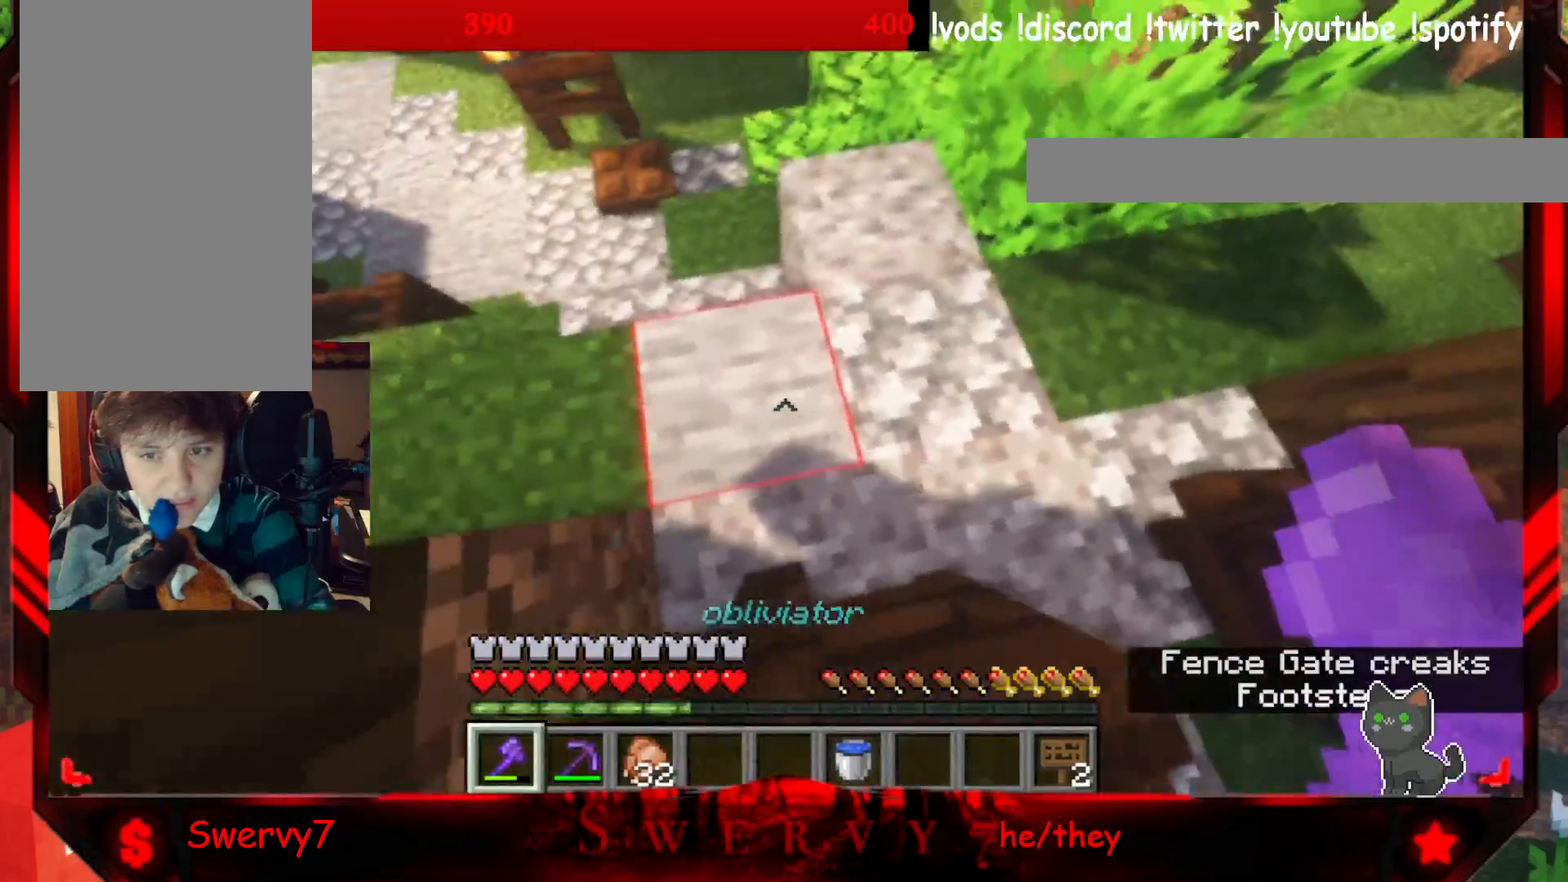
{"keys": ["s"], "mouse": [], "events": [[333, "d", "up"]]}
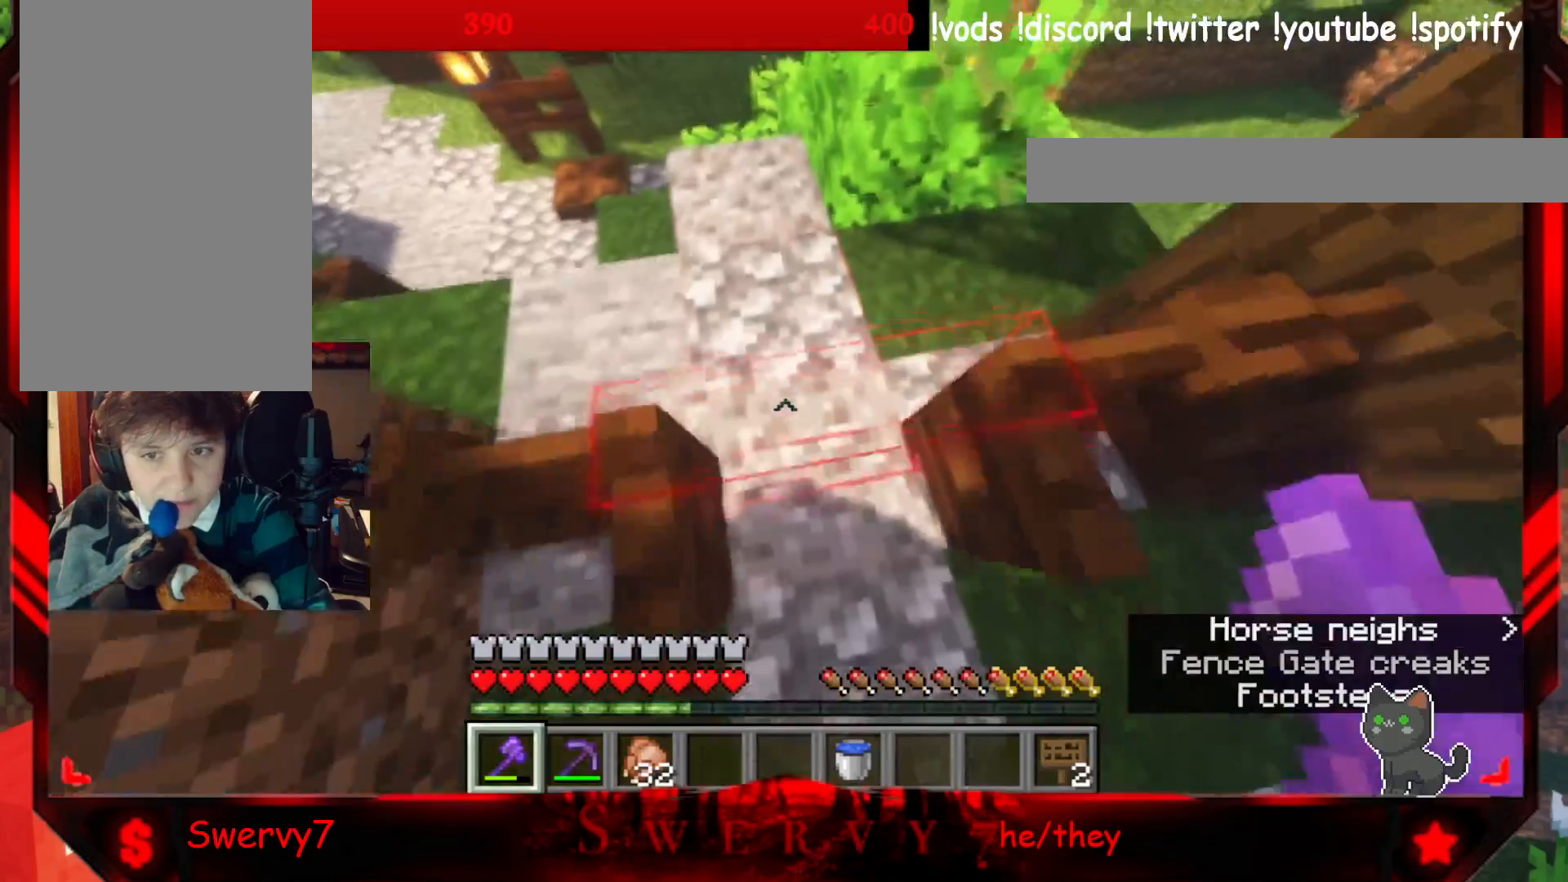
{"keys": [], "mouse": ["right"], "events": [[117, "mouse_right", "down"], [233, "s", "up"], [300, "mouse_right", "up"], [500, "mouse_right", "down"]]}
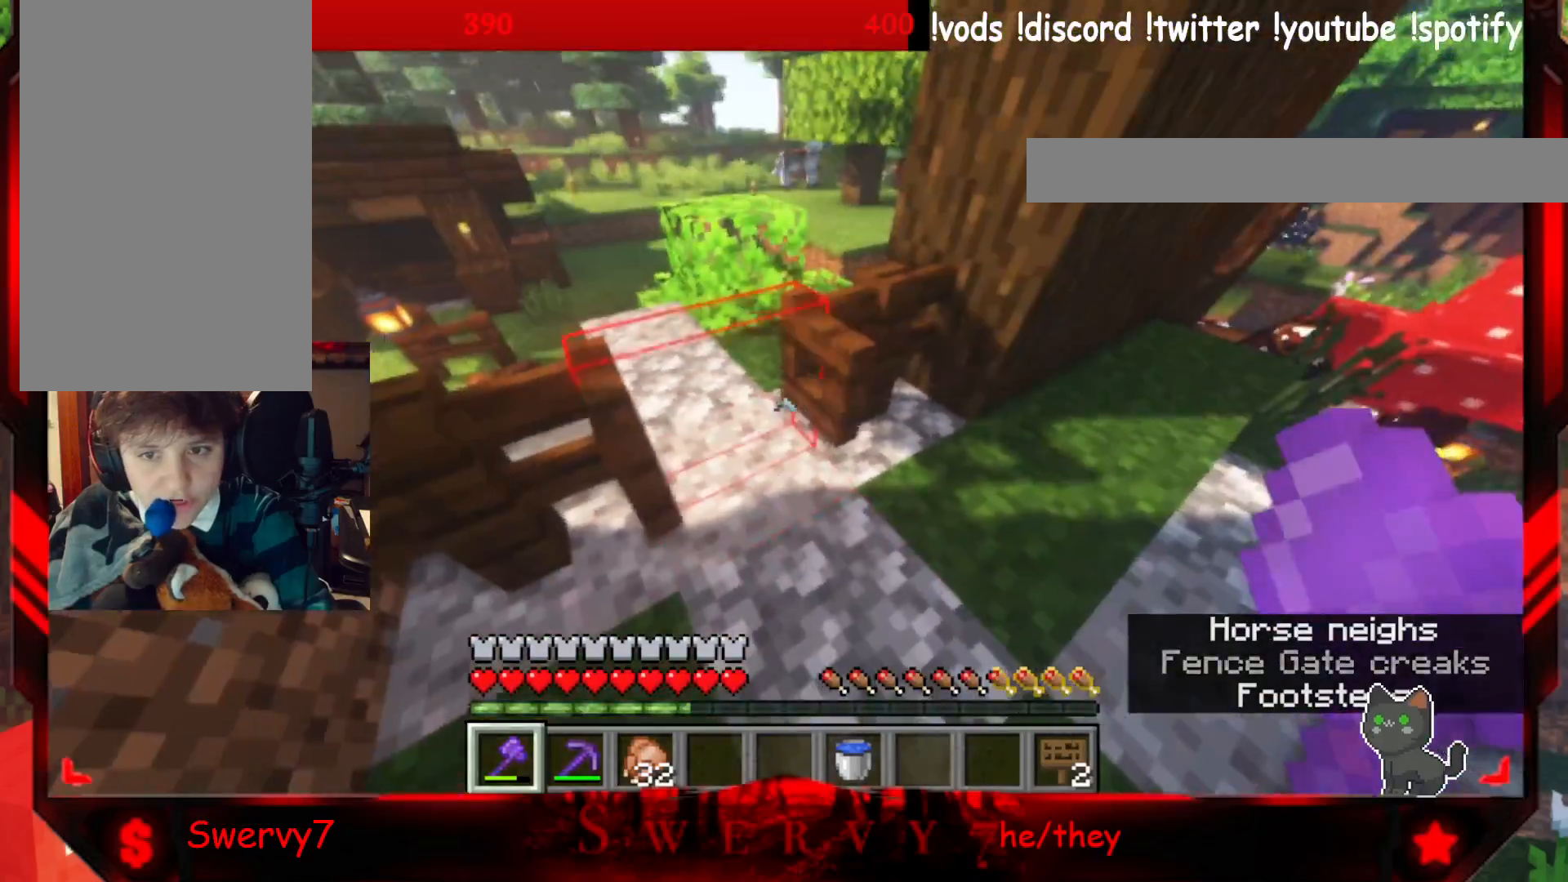
{"keys": ["w"], "mouse": [], "events": [[183, "mouse_right", "up"], [317, "w", "down"]]}
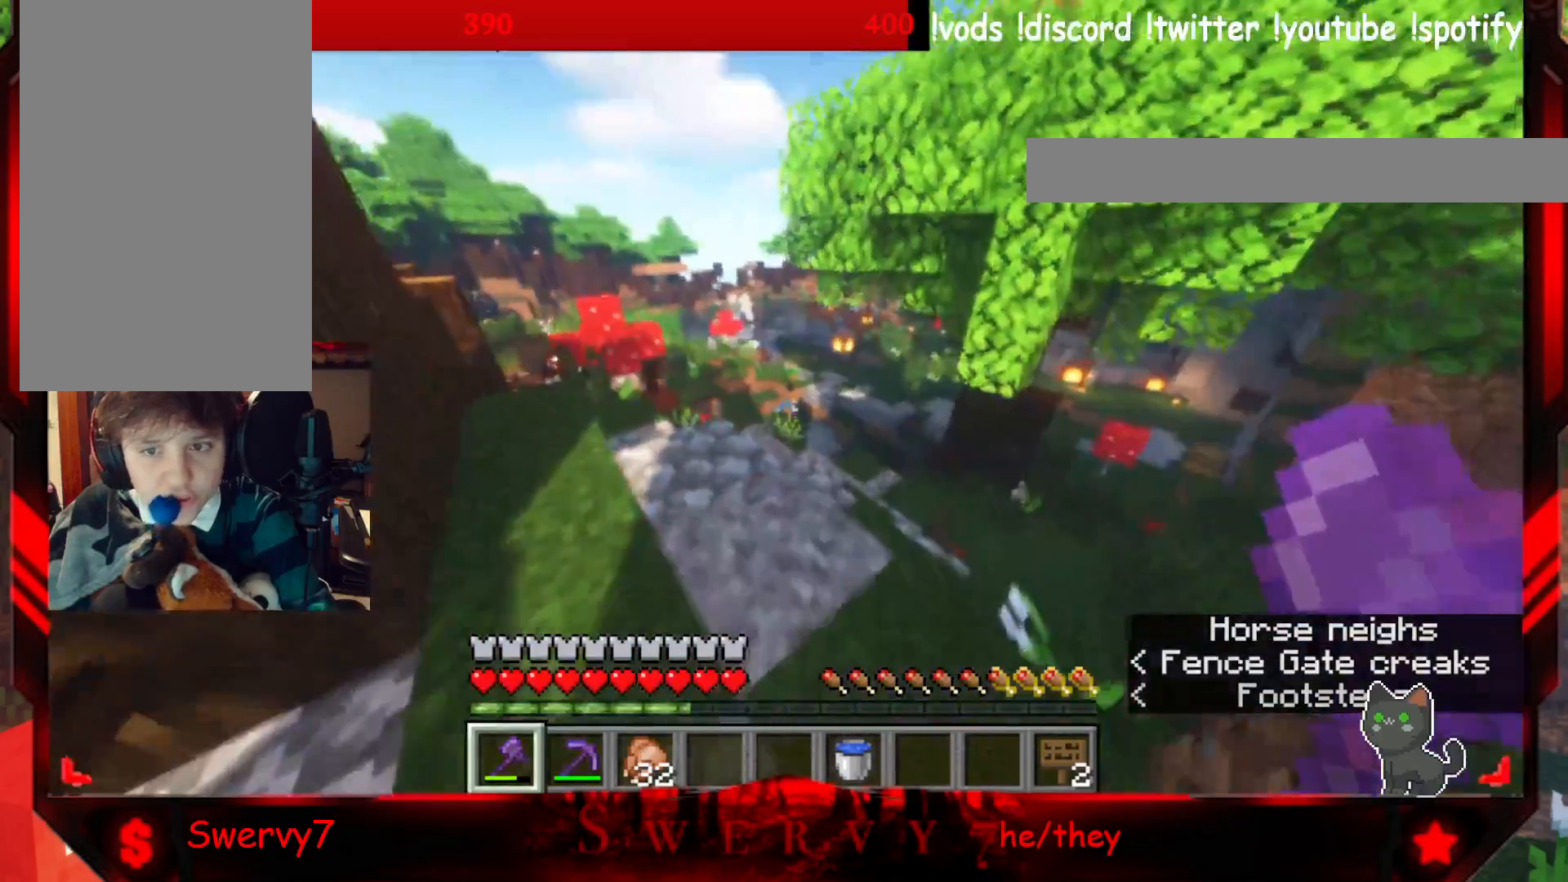
{"keys": ["w"], "mouse": [], "events": []}
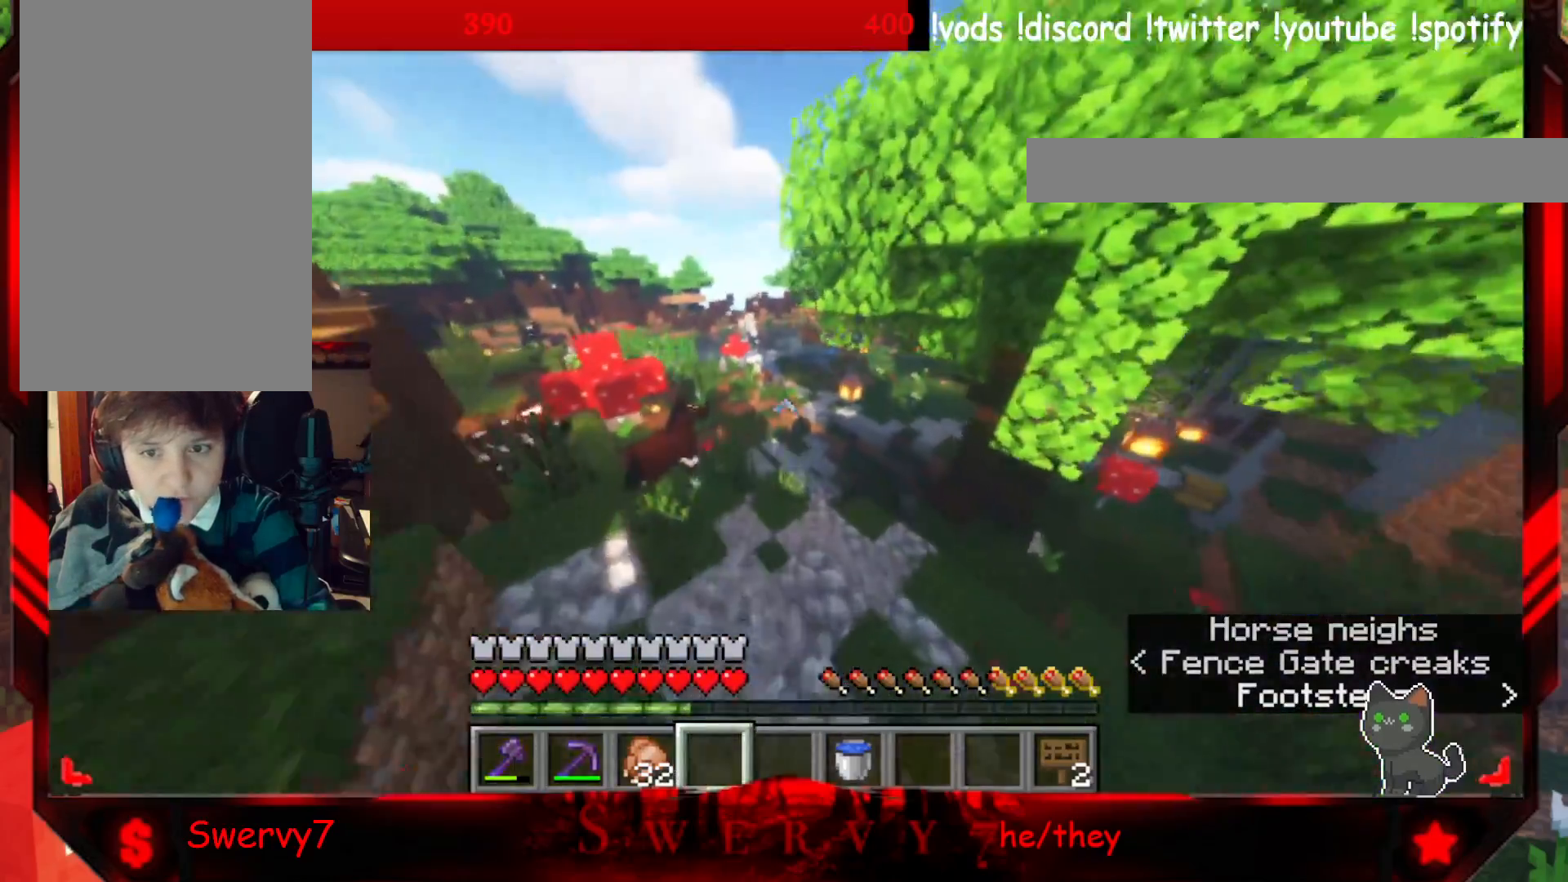
{"keys": ["w"], "mouse": [], "events": []}
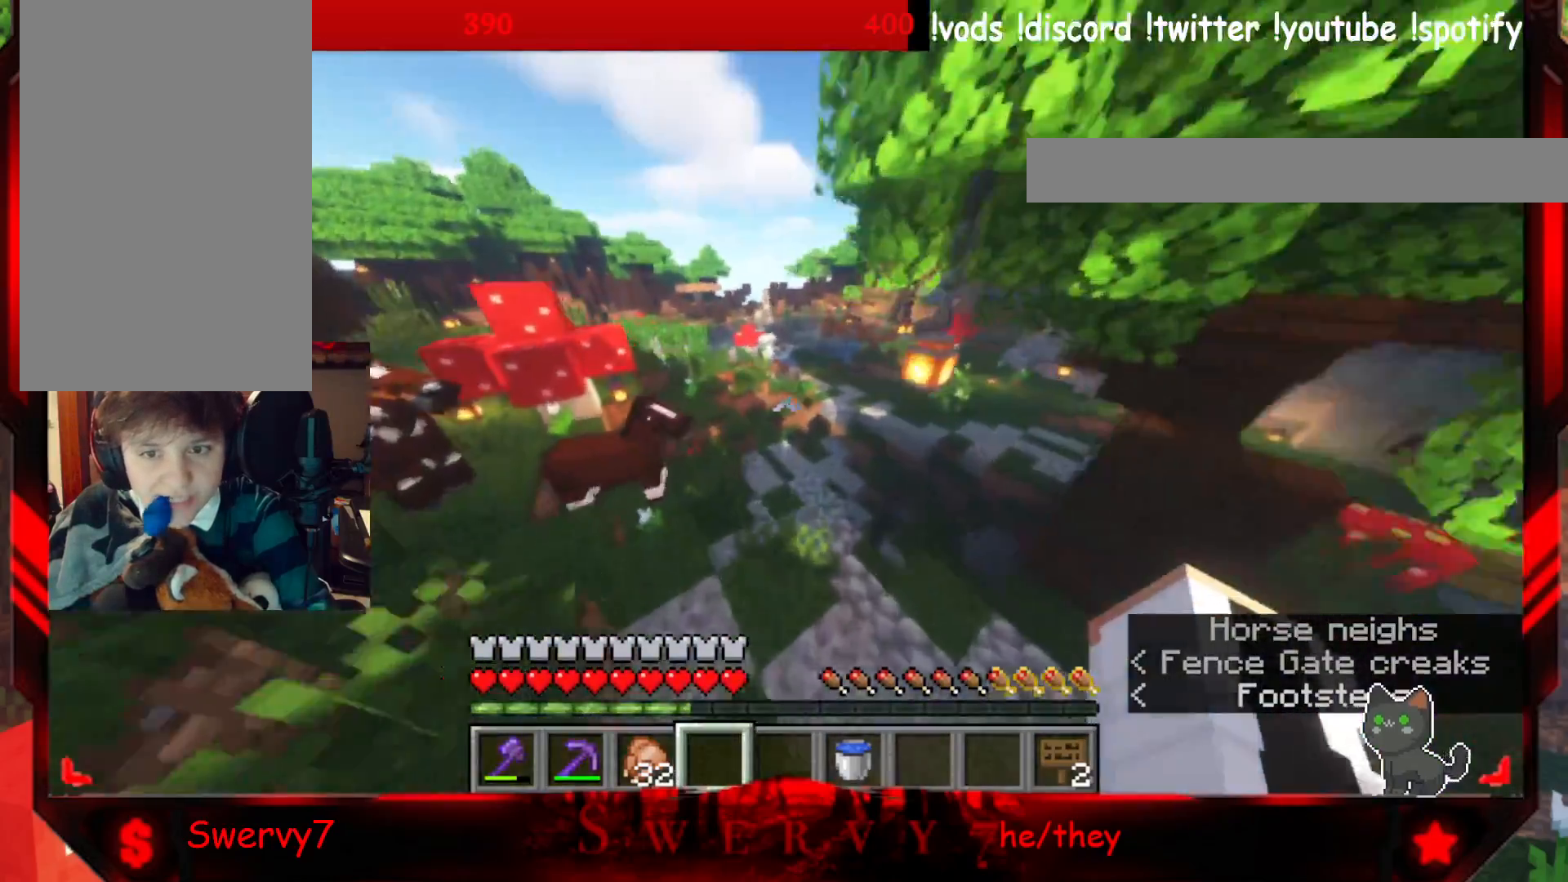
{"keys": ["w"], "mouse": [], "events": []}
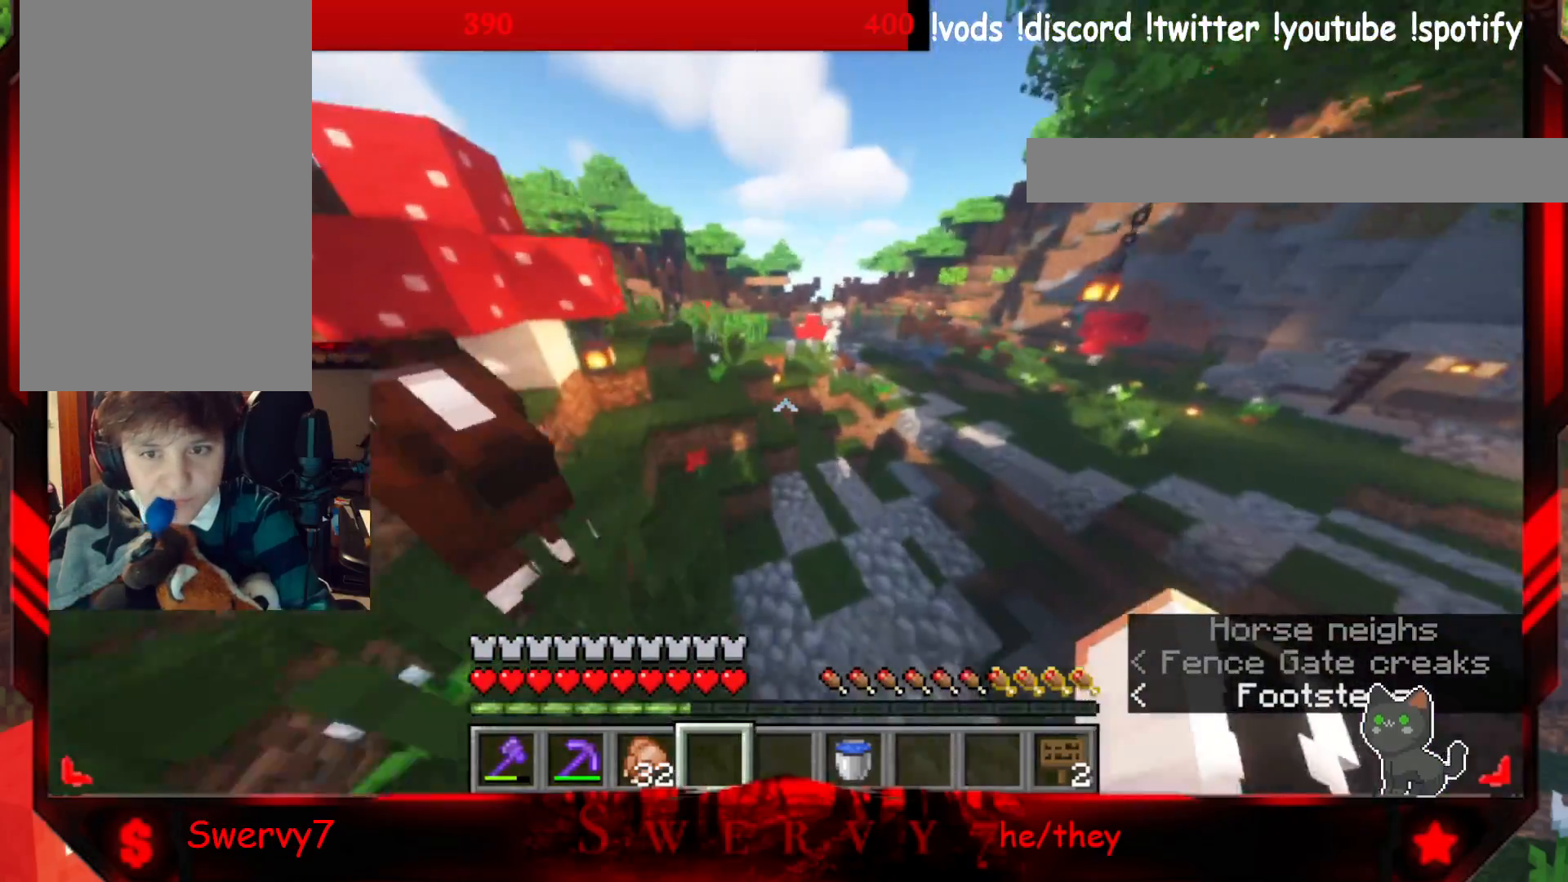
{"keys": ["w"], "mouse": [], "events": []}
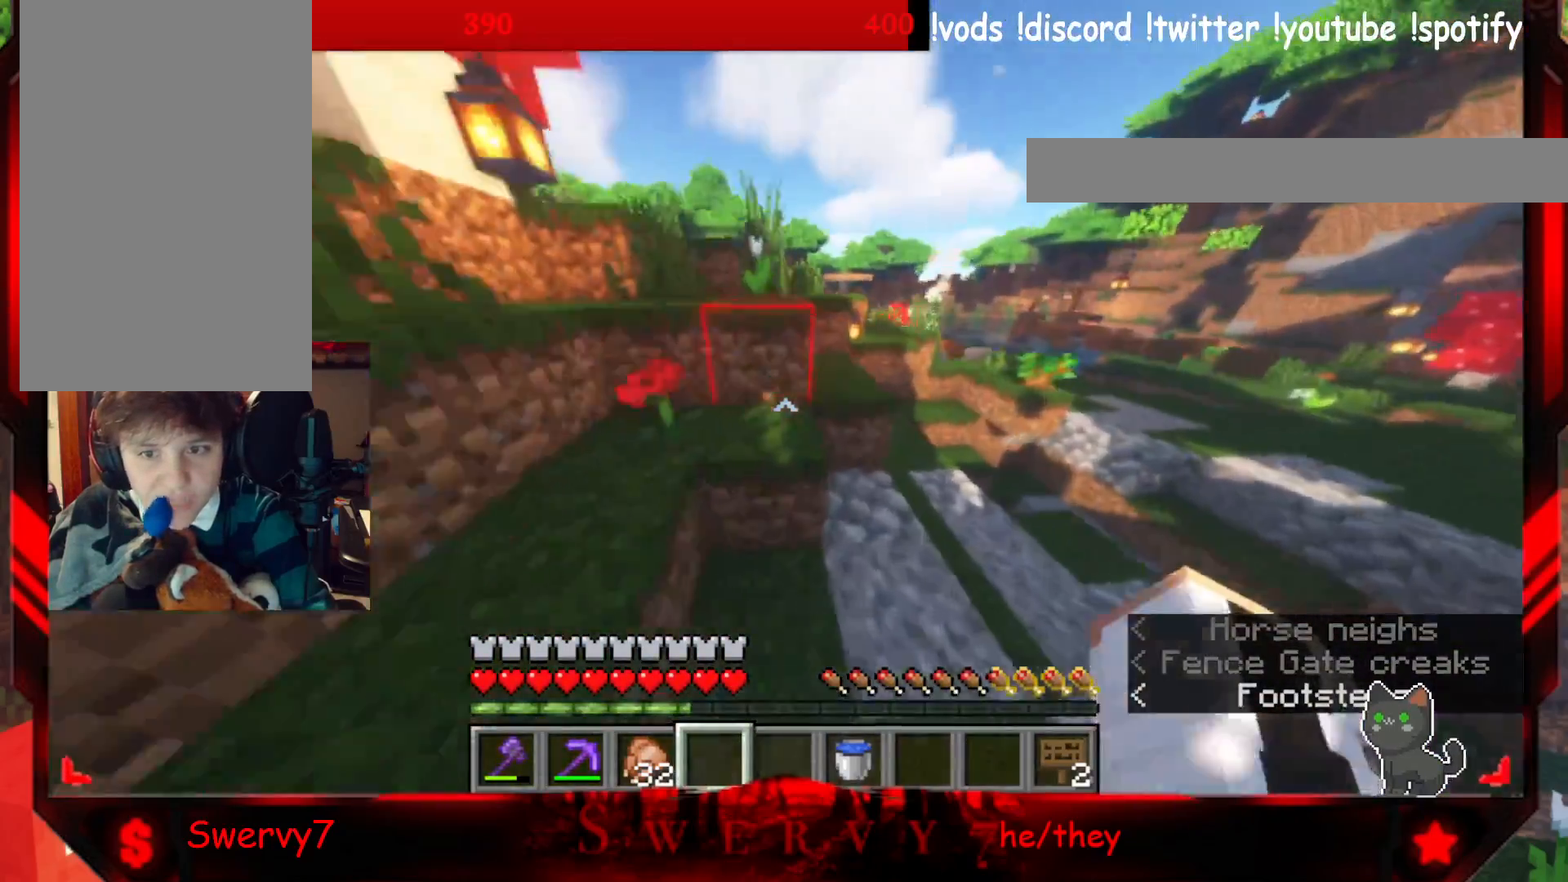
{"keys": ["w"], "mouse": [], "events": []}
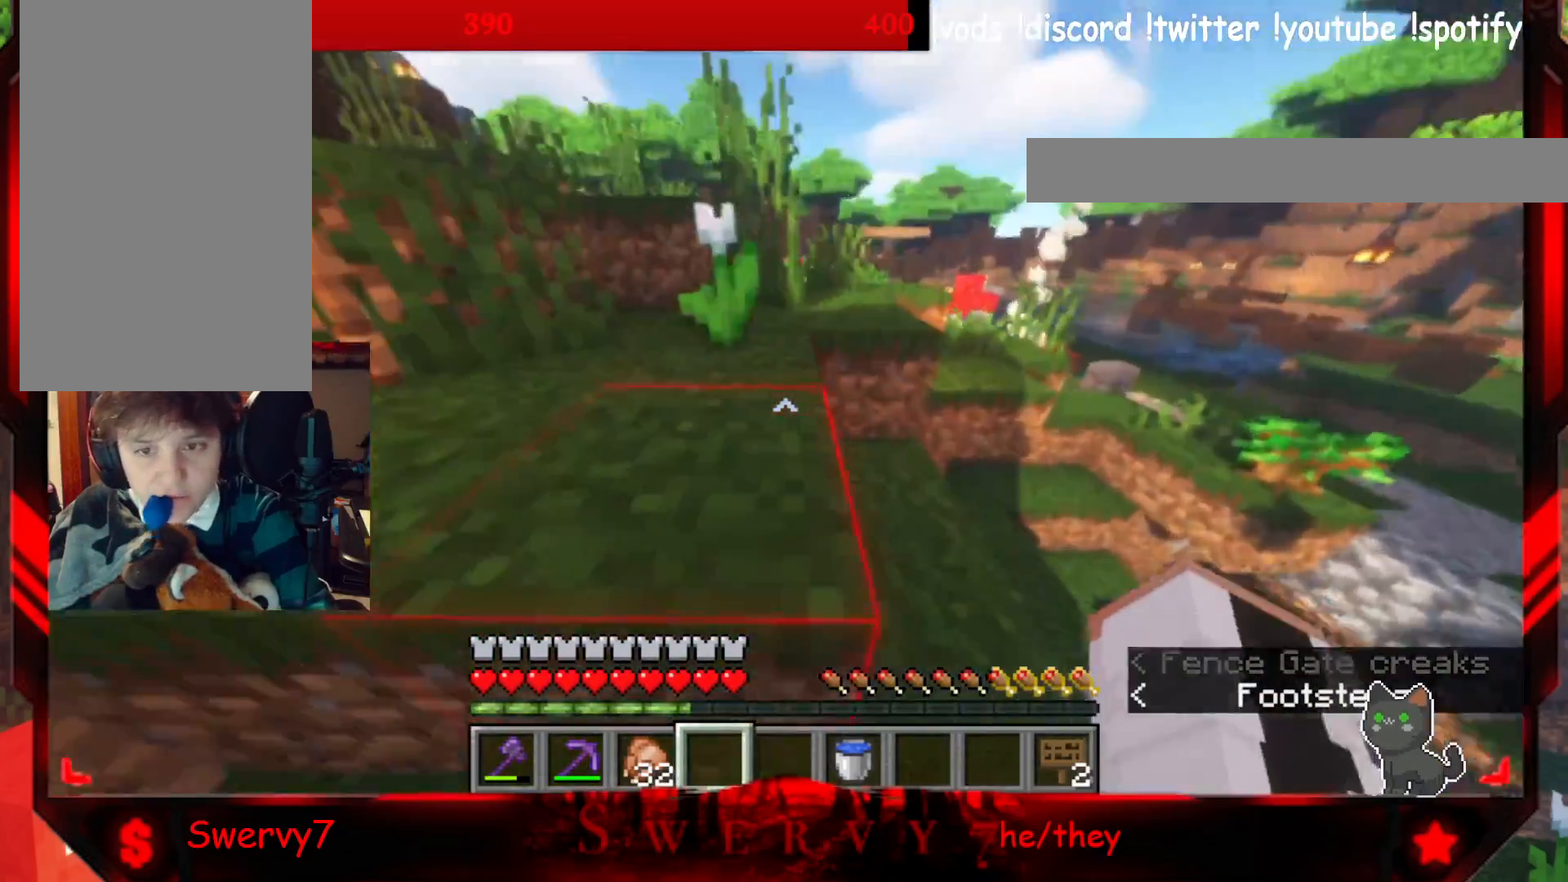
{"keys": ["d"], "mouse": [], "events": [[183, "d", "down"], [283, "w", "up"]]}
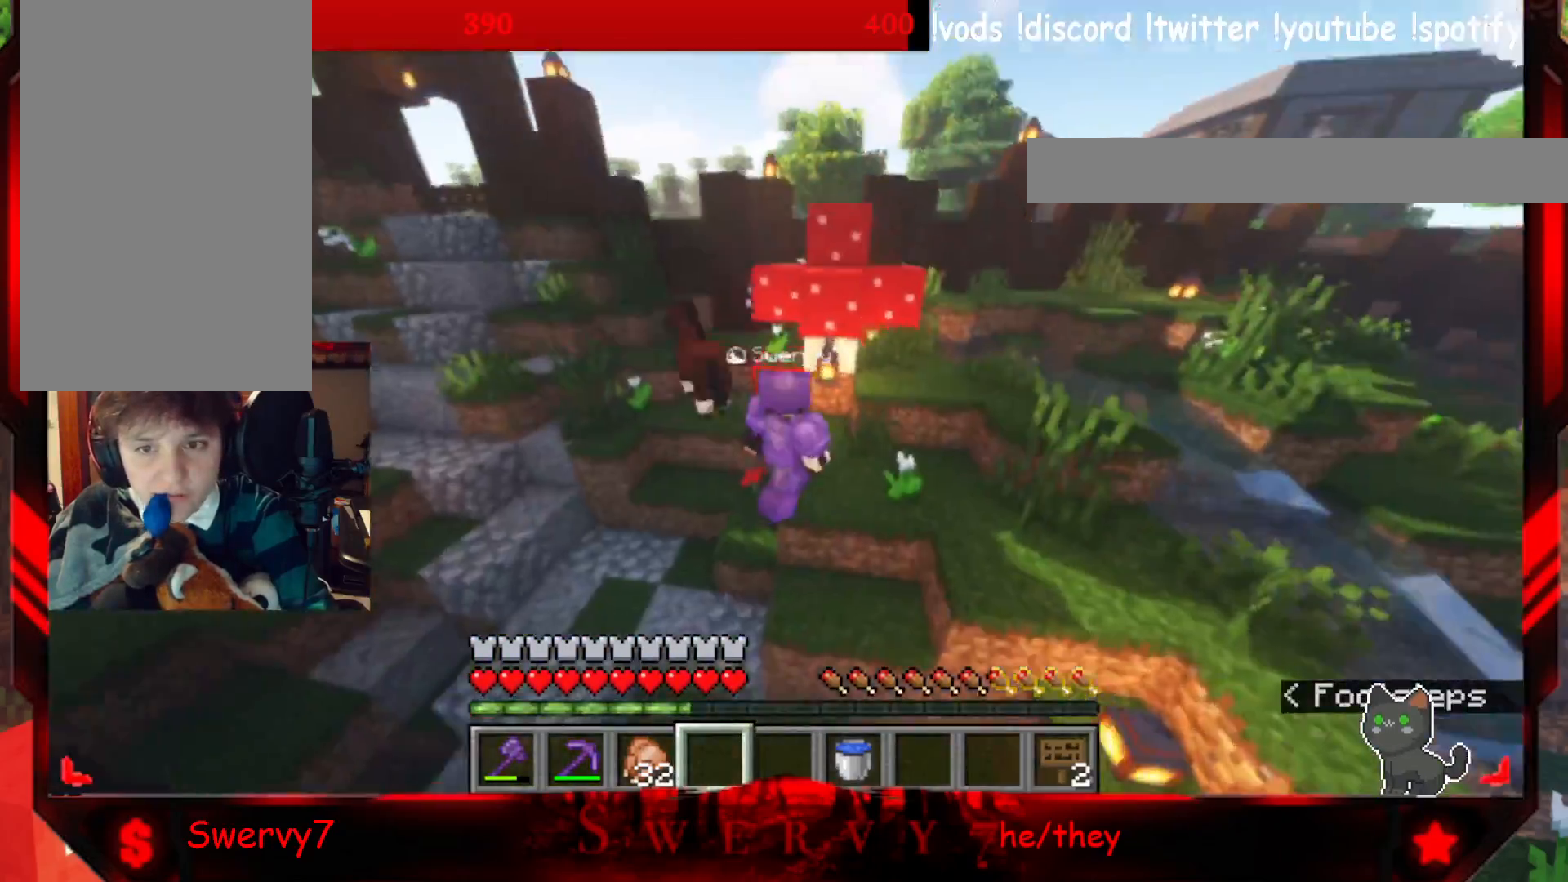
{"keys": ["d", "s"], "mouse": [], "events": [[17, "s", "down"]]}
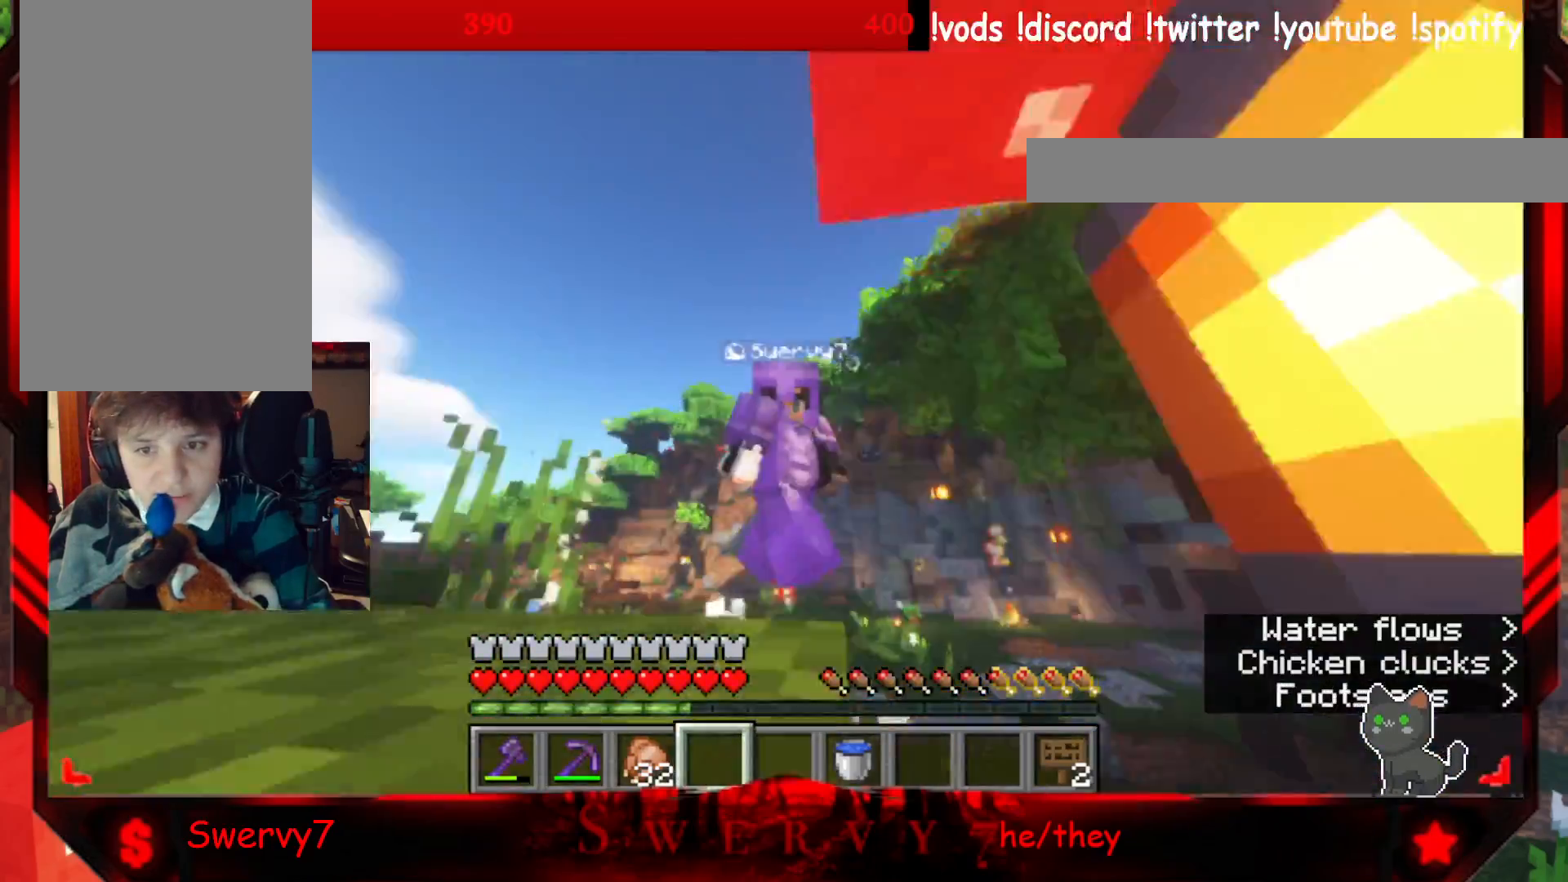
{"keys": ["w"], "mouse": [], "events": [[33, "s", "up"], [183, "w", "down"], [317, "d", "up"]]}
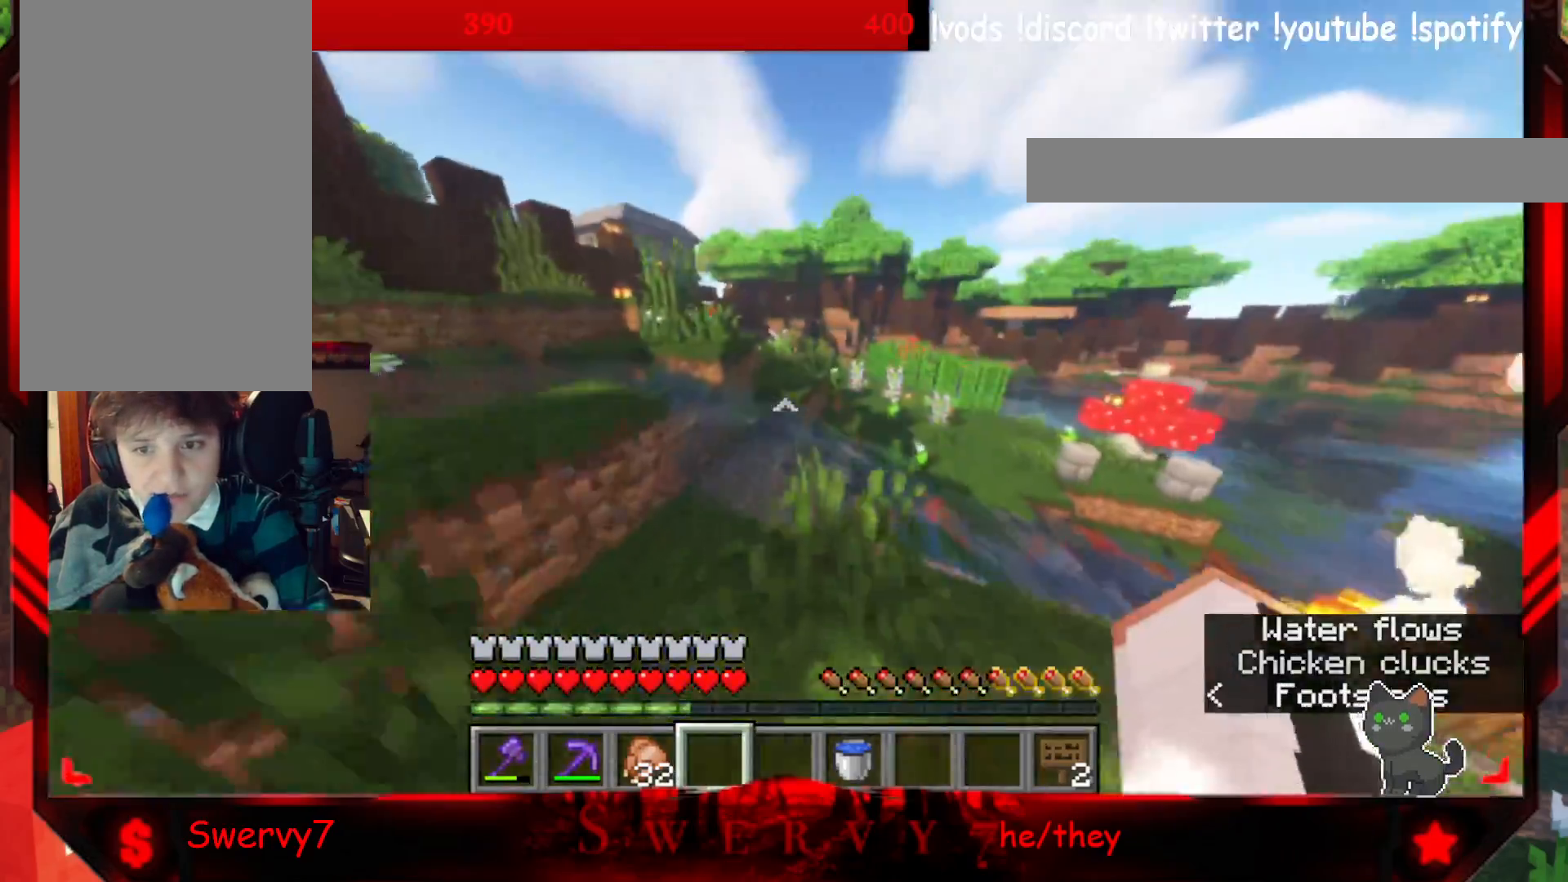
{"keys": ["w"], "mouse": [], "events": []}
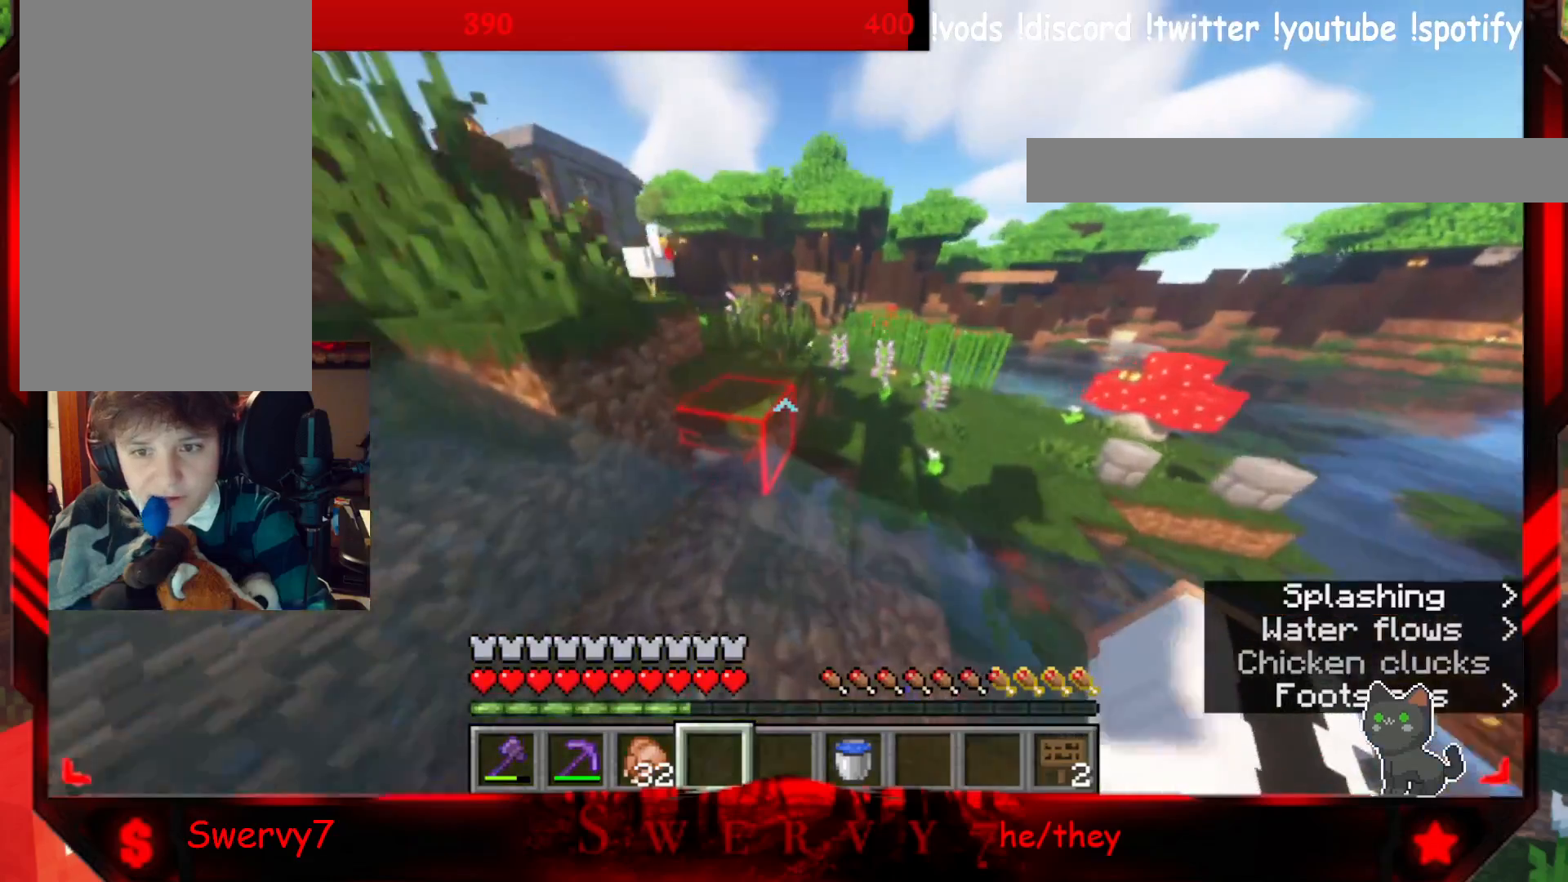
{"keys": ["w"], "mouse": [], "events": []}
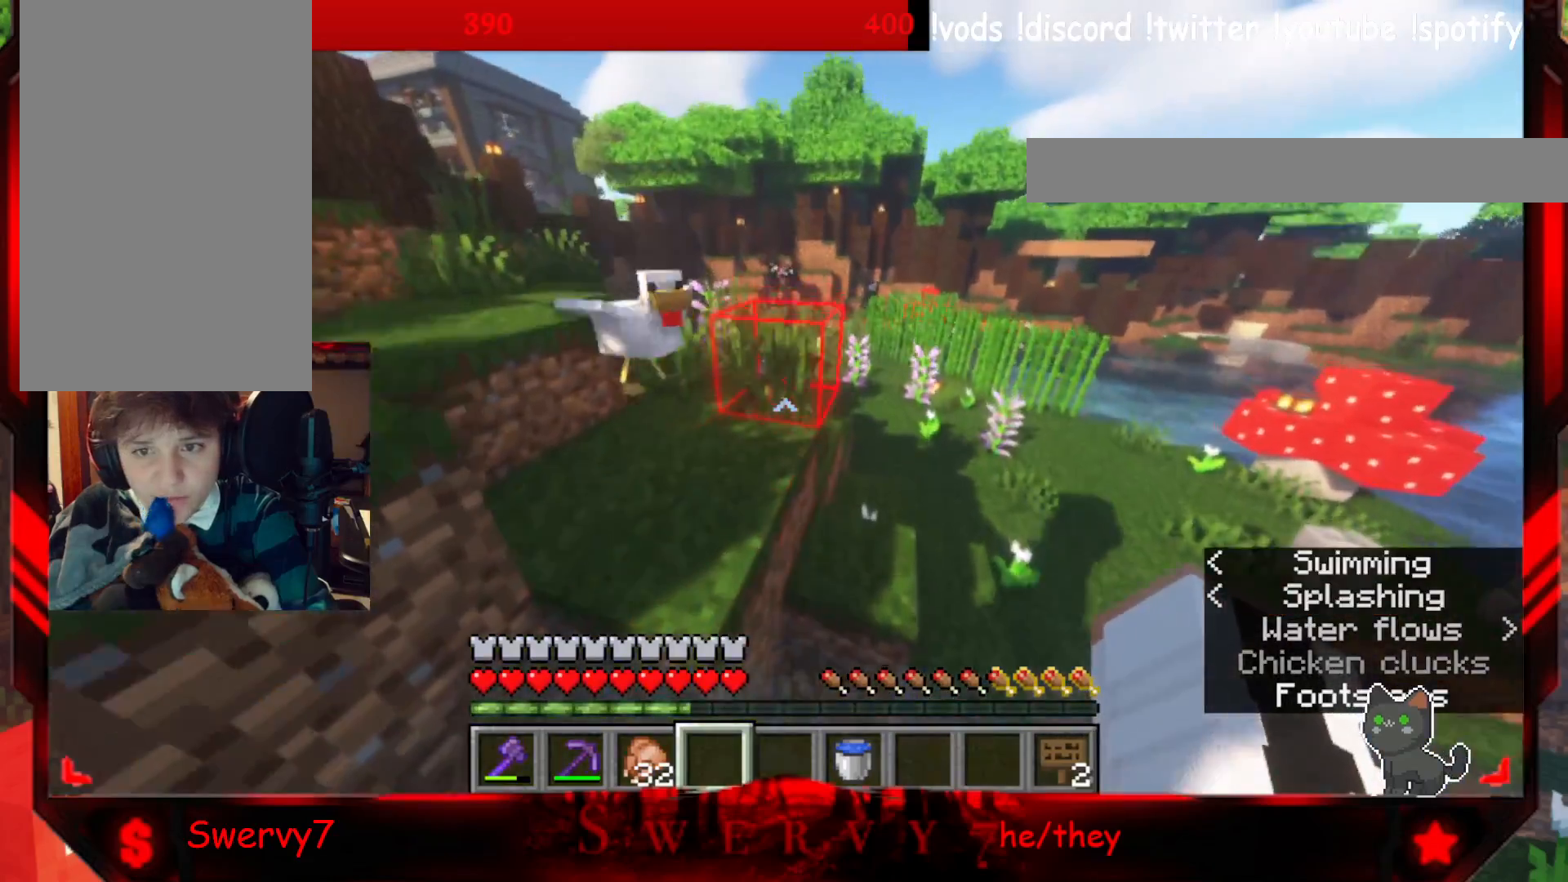
{"keys": ["w"], "mouse": [], "events": []}
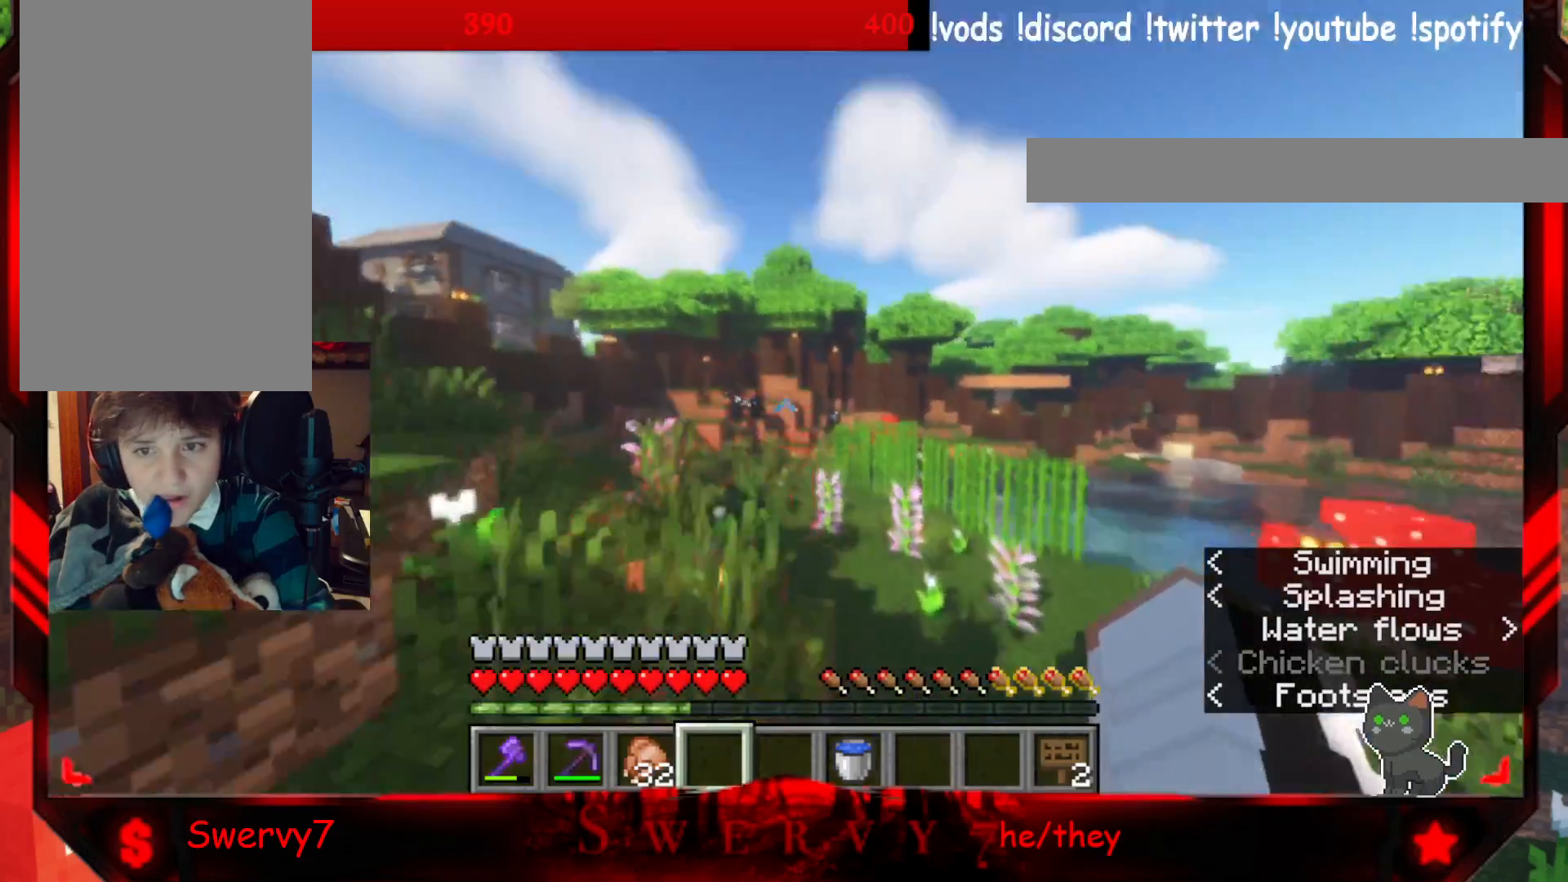
{"keys": ["w"], "mouse": [], "events": []}
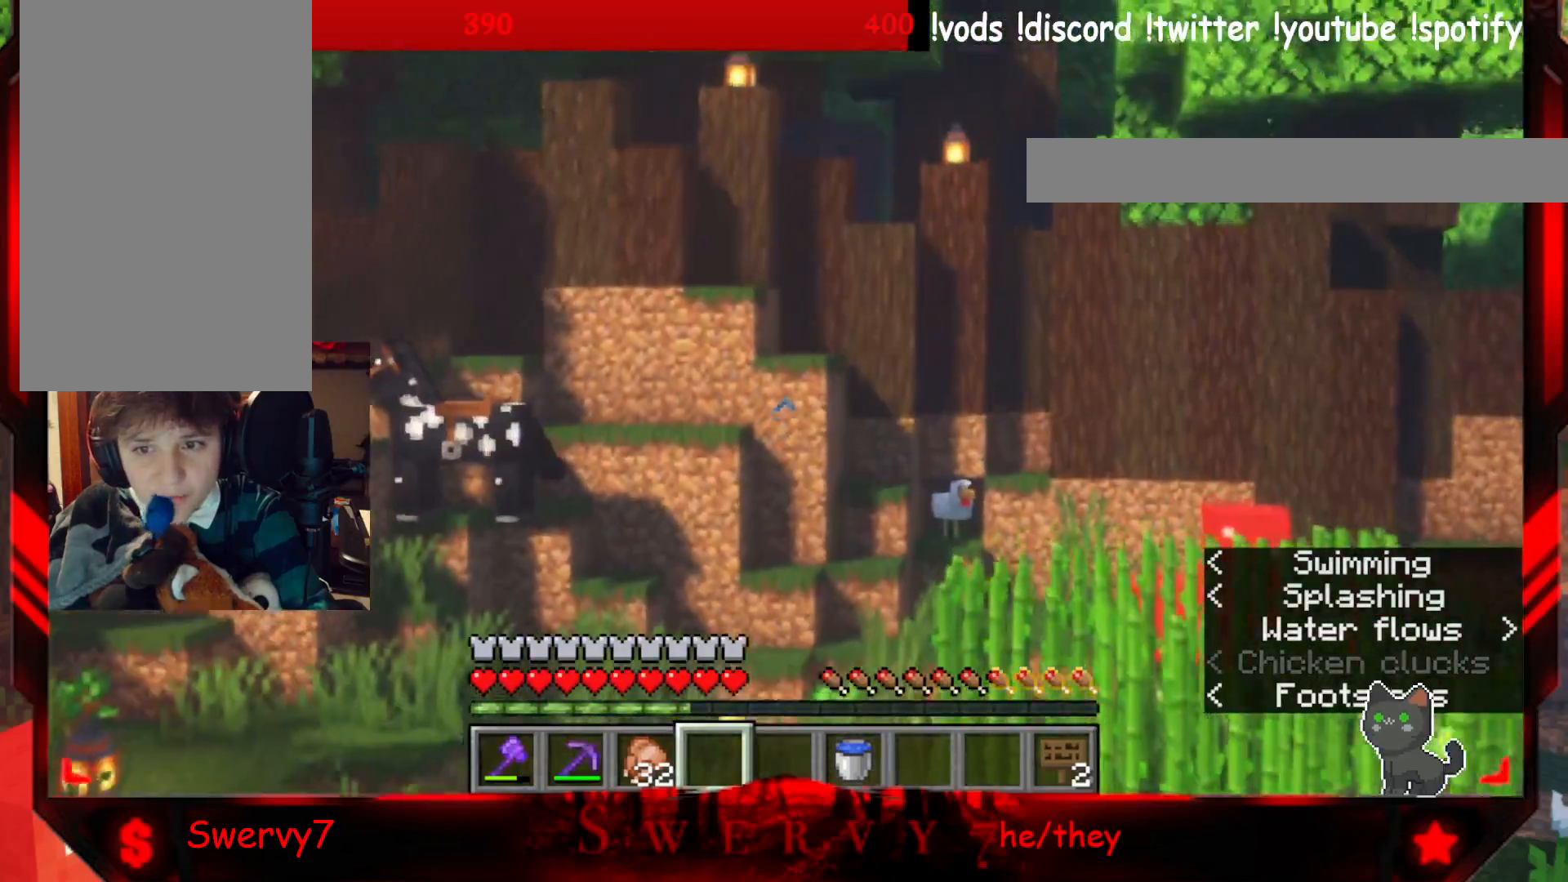
{"keys": ["a", "w"], "mouse": [], "events": [[83, "a", "down"]]}
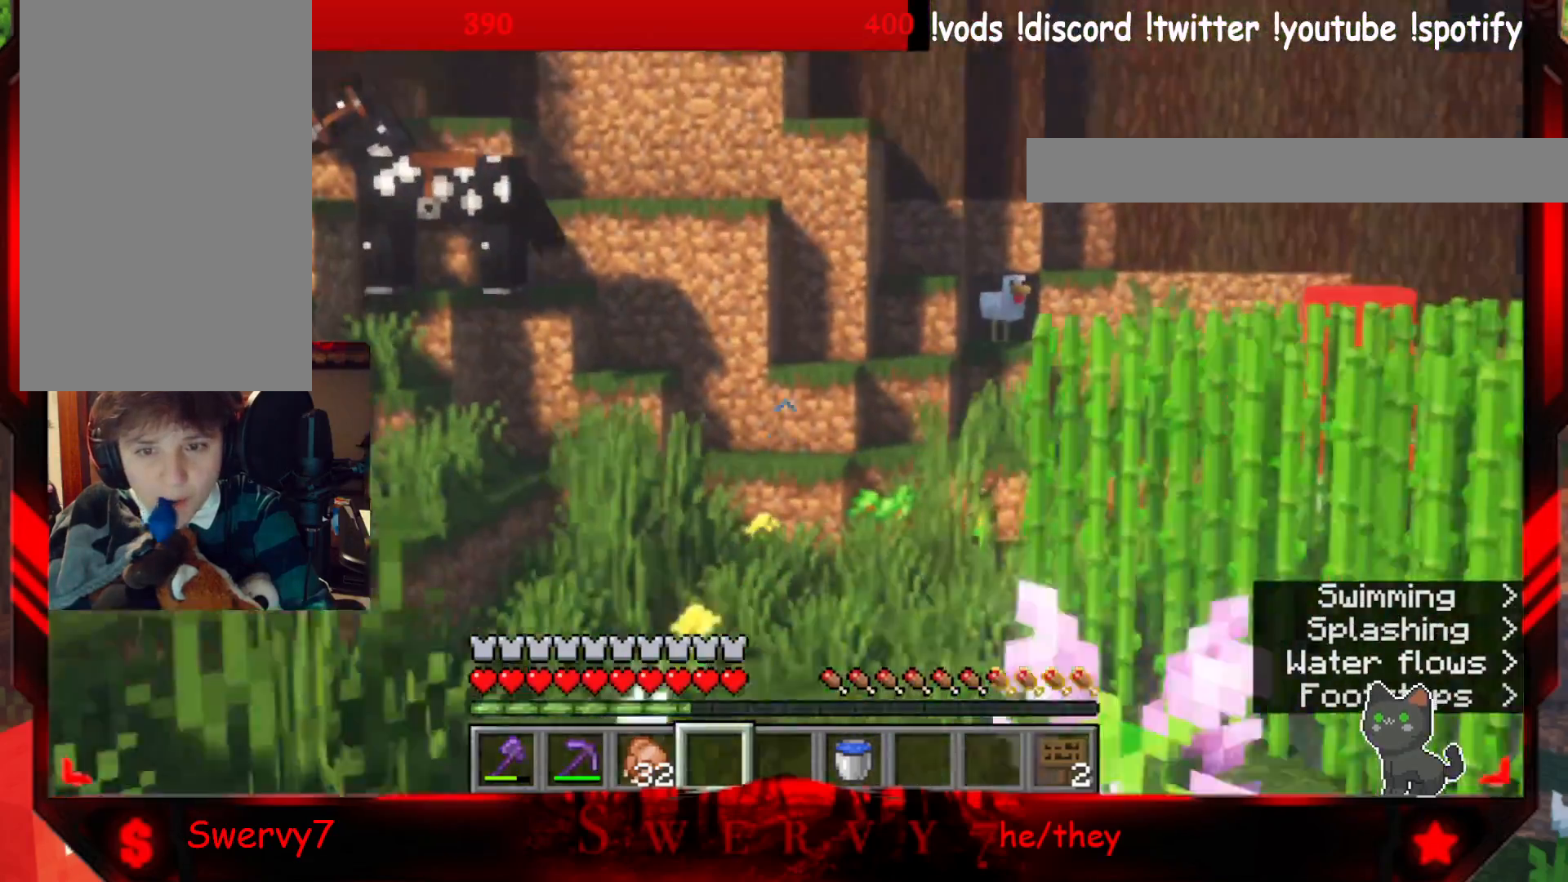
{"keys": ["a"], "mouse": [], "events": [[500, "w", "up"]]}
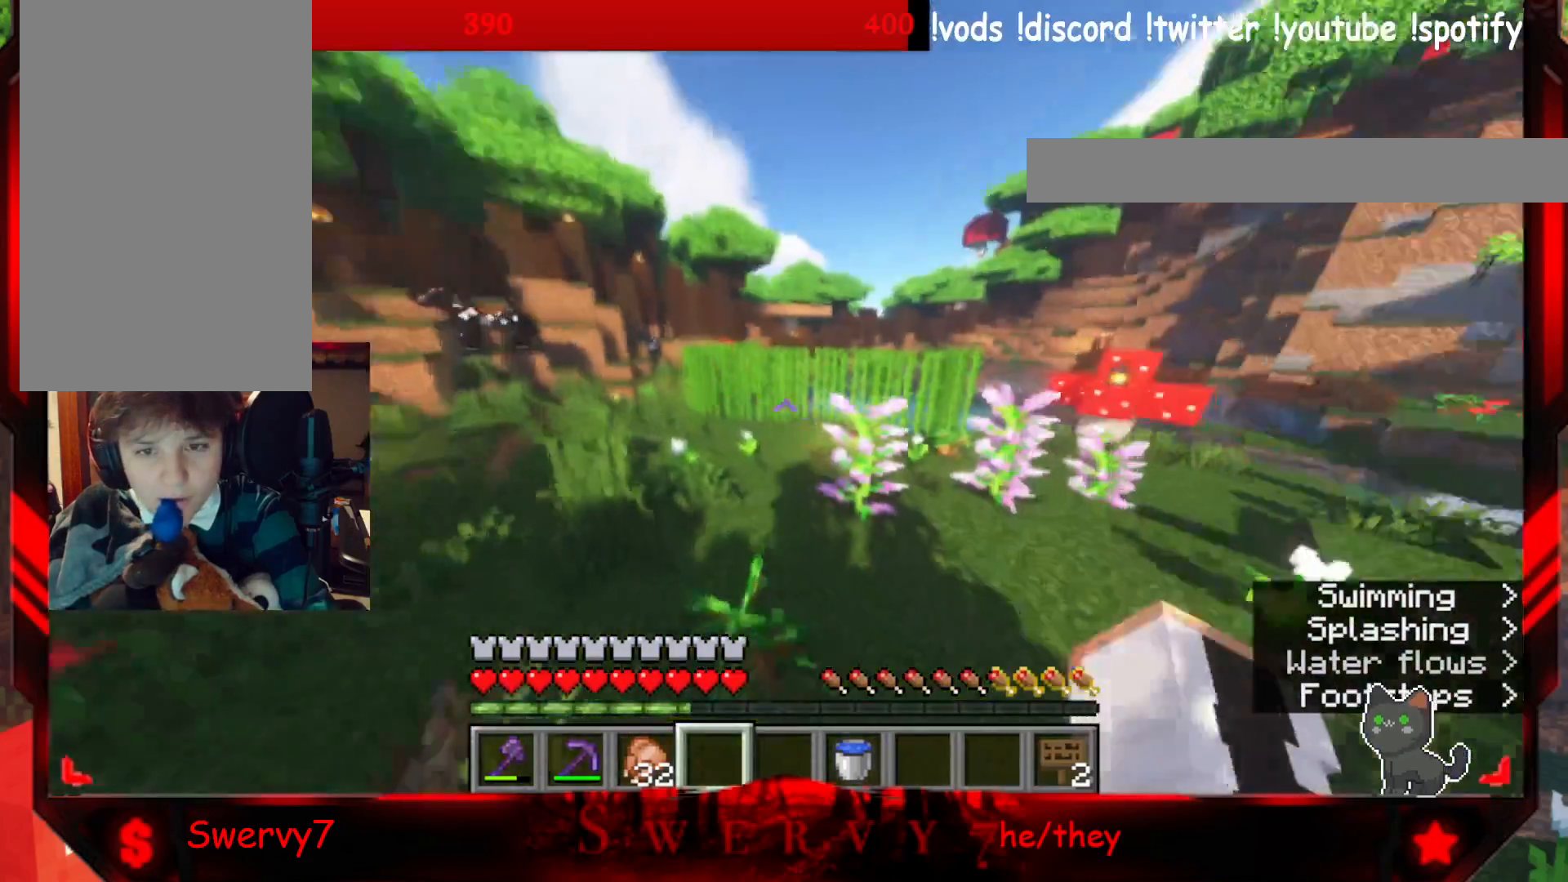
{"keys": ["a", "w"], "mouse": [], "events": [[317, "w", "down"]]}
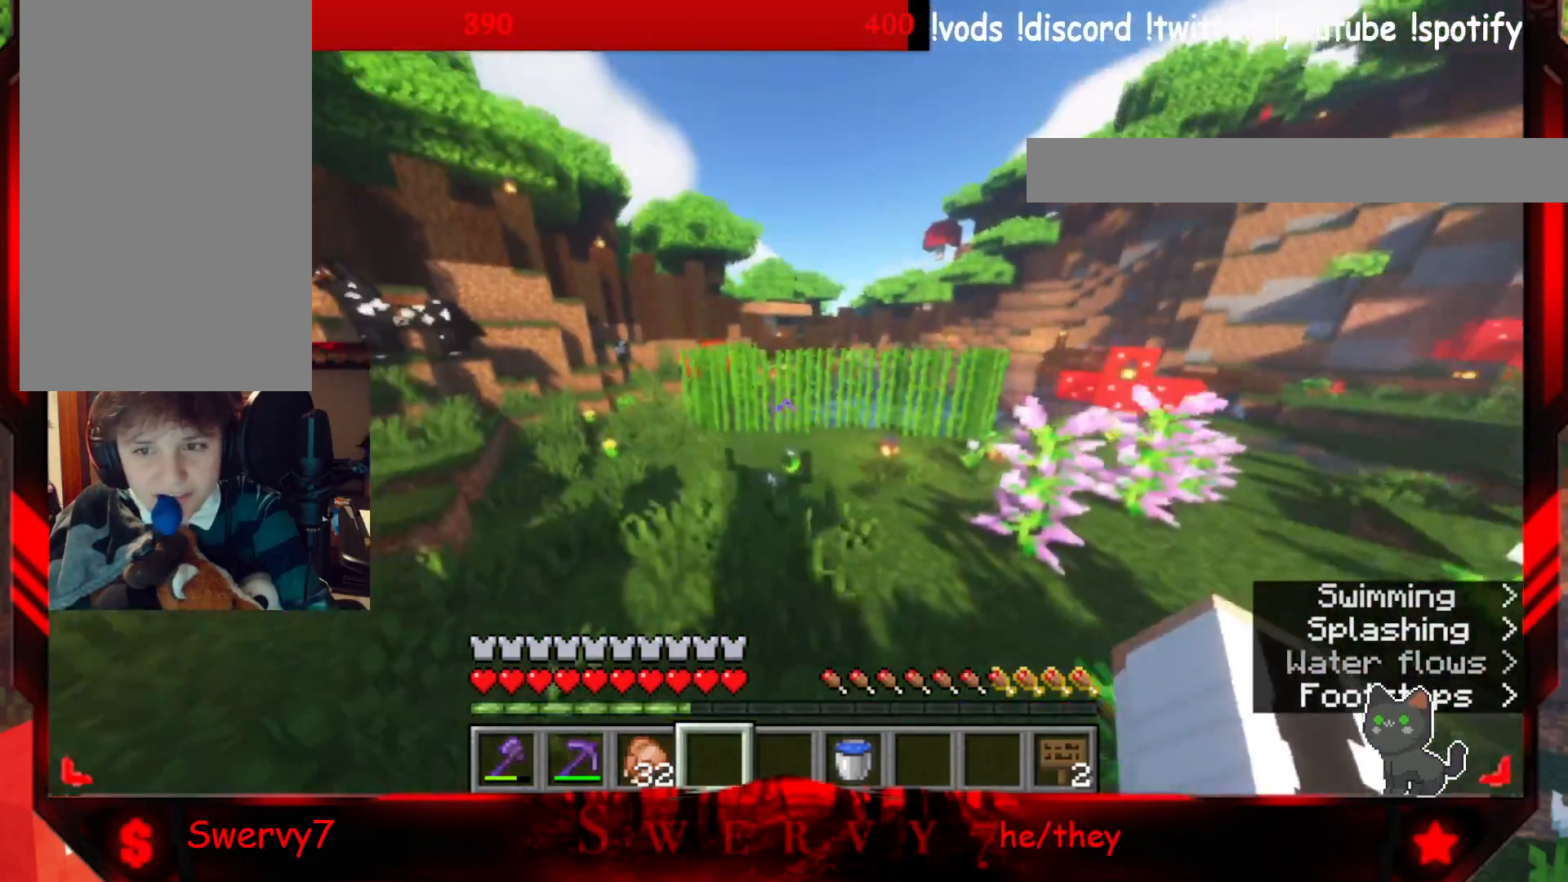
{"keys": [], "mouse": [], "events": [[100, "a", "up"], [433, "w", "up"]]}